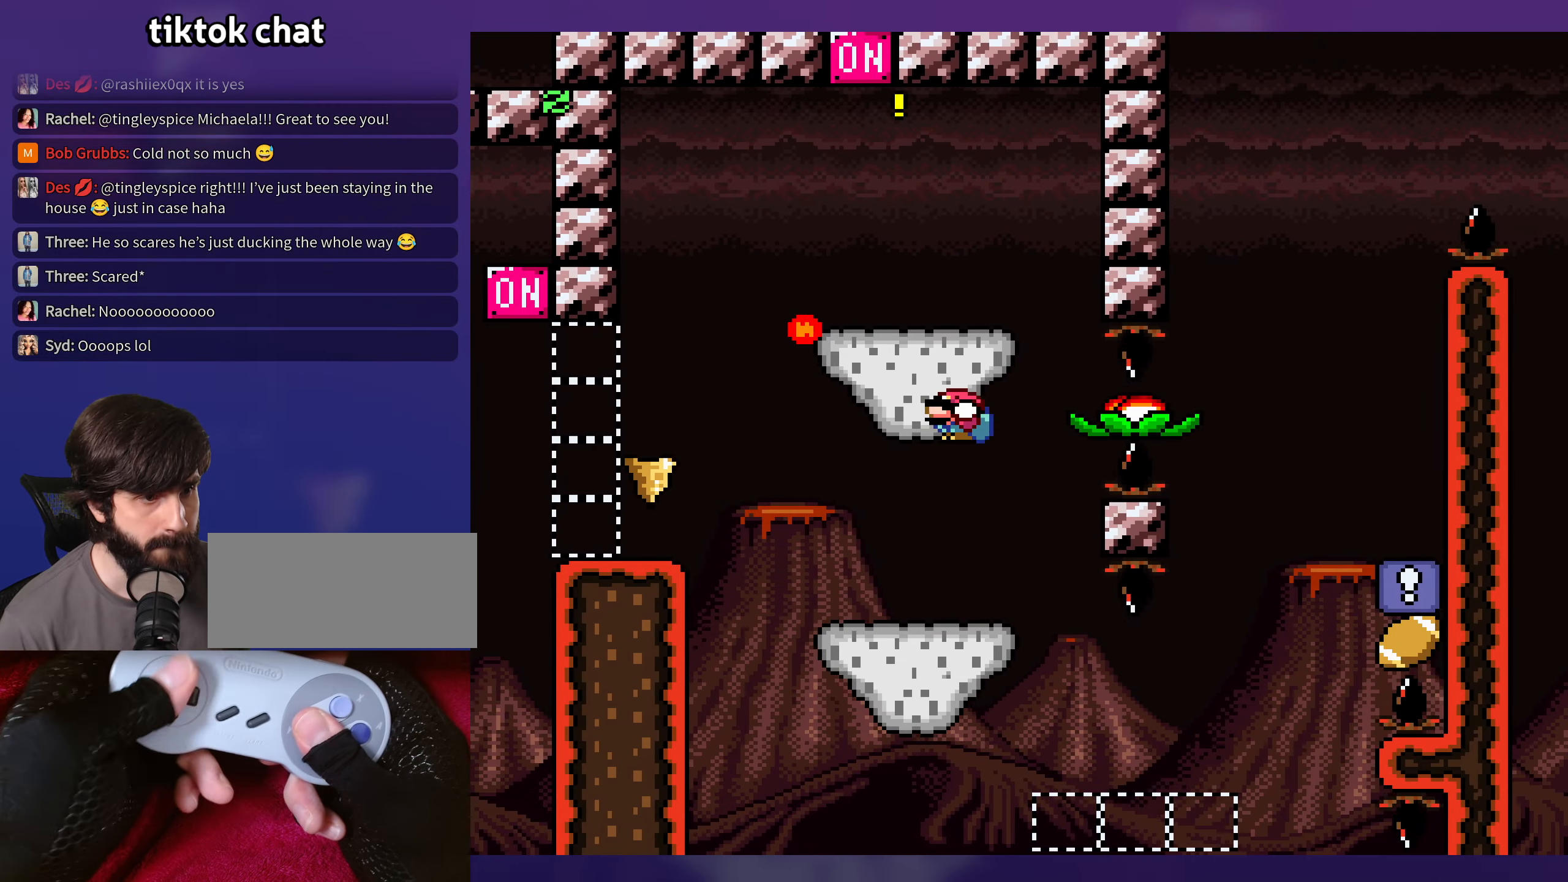
Gameplay with a controller (Nintendo layout); each line is a JSON object with the inputs held at the frame after it. "events" lists button and stick changes between this image and that frame as [ms after this image, input, new state], when the widget could be followed in between. Not read: L3 R3 X.
{"buttons": ["Y", "DPAD_LEFT"], "events": [[83, "DPAD_LEFT", "up"], [283, "B", "up"], [283, "DPAD_LEFT", "down"]]}
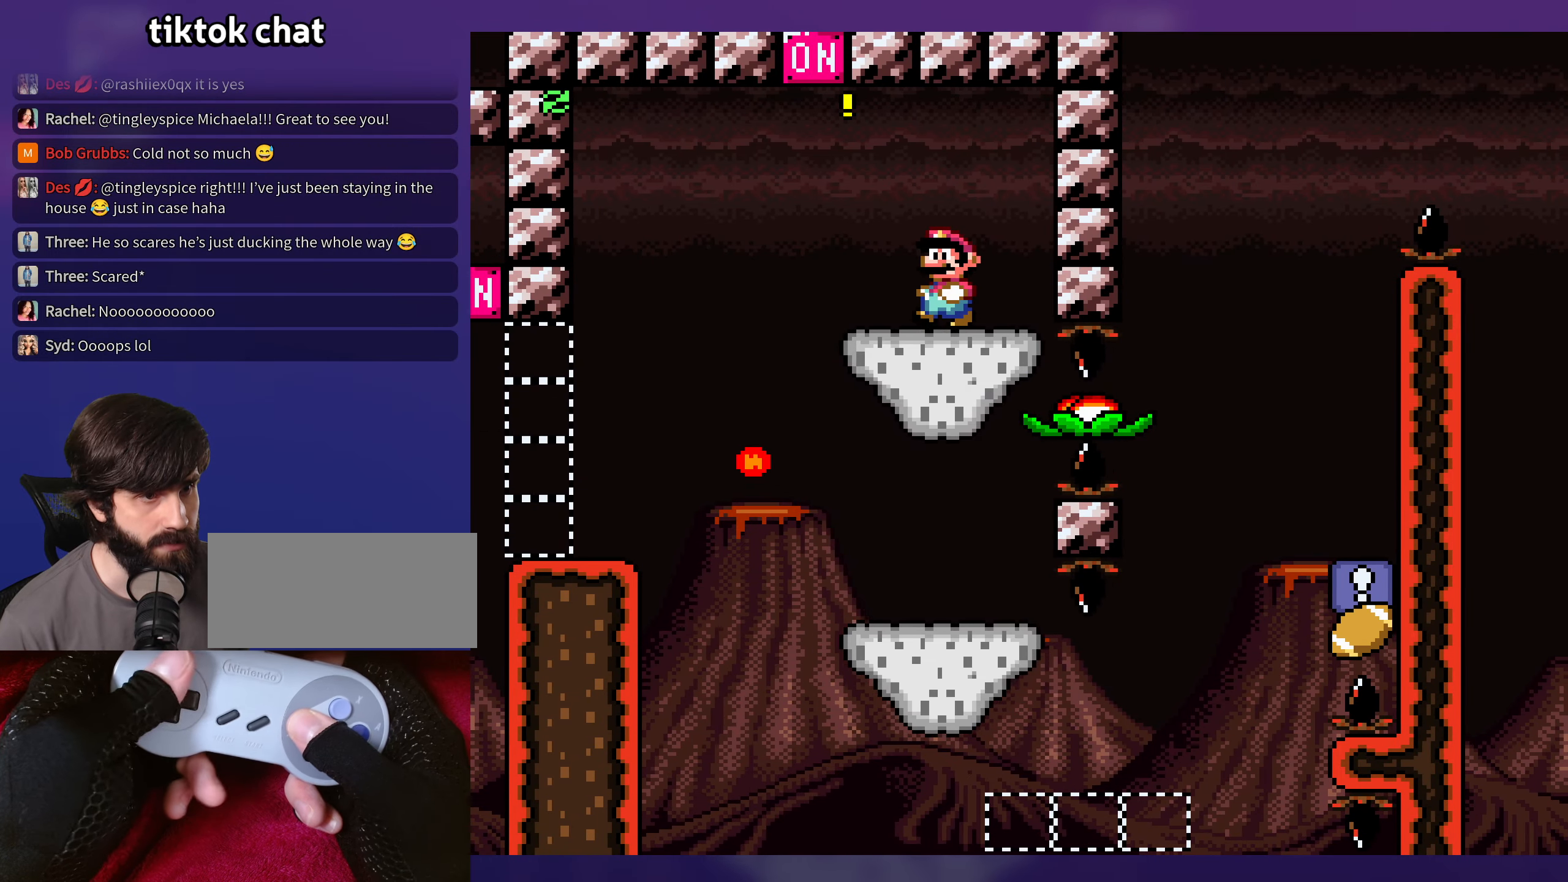
{"buttons": ["Y", "DPAD_LEFT"], "events": [[100, "DPAD_DOWN", "down"], [133, "B", "down"], [150, "DPAD_LEFT", "up"], [217, "DPAD_LEFT", "down"], [267, "DPAD_DOWN", "up"], [383, "B", "up"]]}
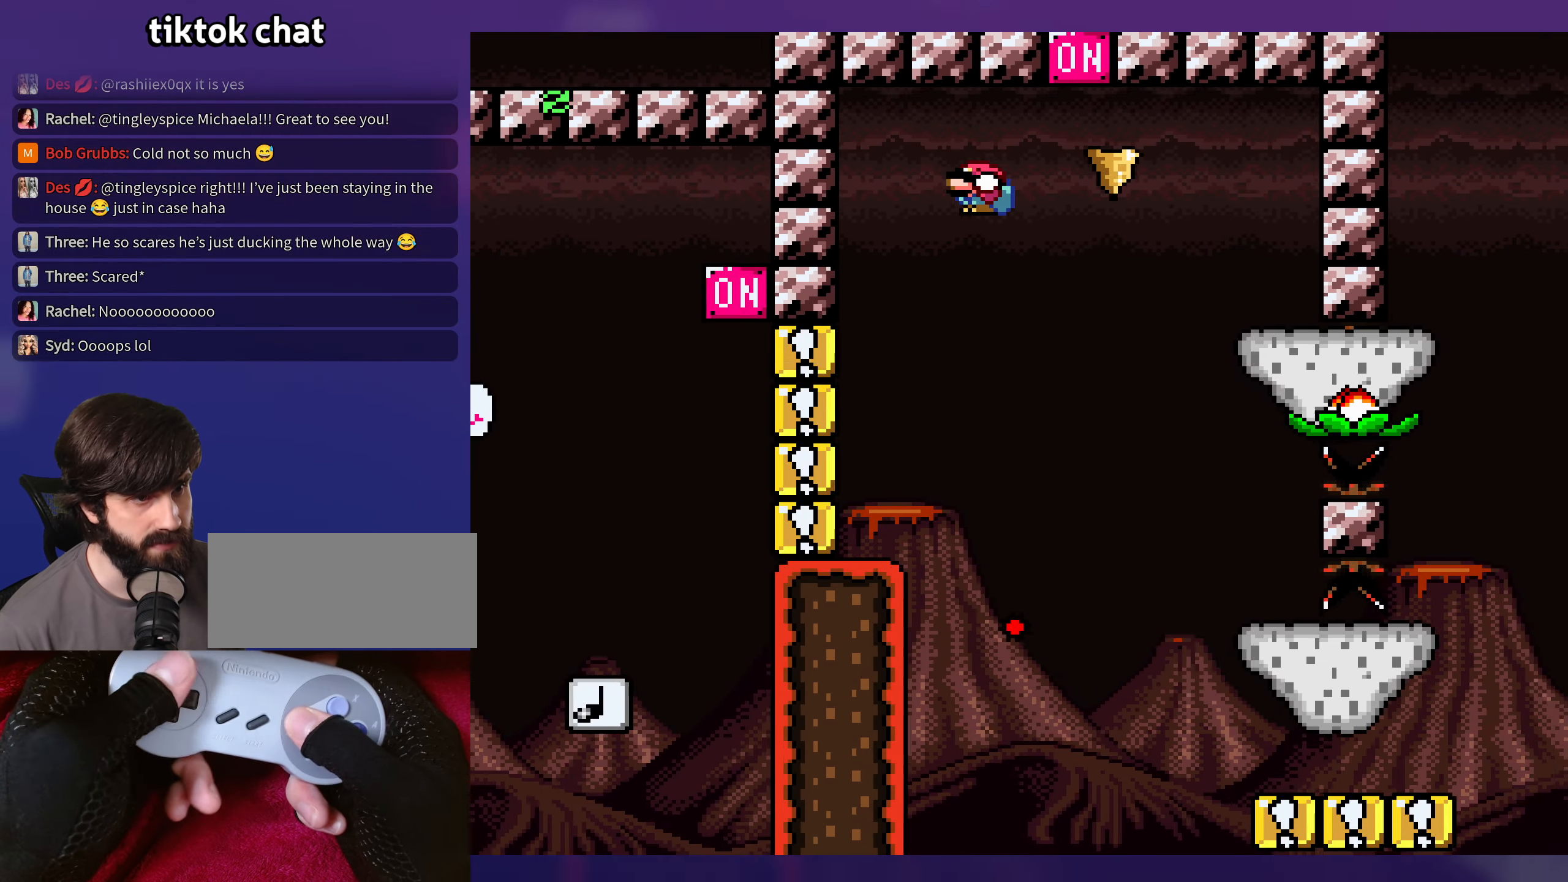
{"buttons": ["Y", "DPAD_UP", "DPAD_LEFT"], "events": [[33, "DPAD_LEFT", "up"], [233, "DPAD_RIGHT", "down"], [383, "DPAD_RIGHT", "up"], [450, "DPAD_LEFT", "down"], [467, "DPAD_UP", "down"]]}
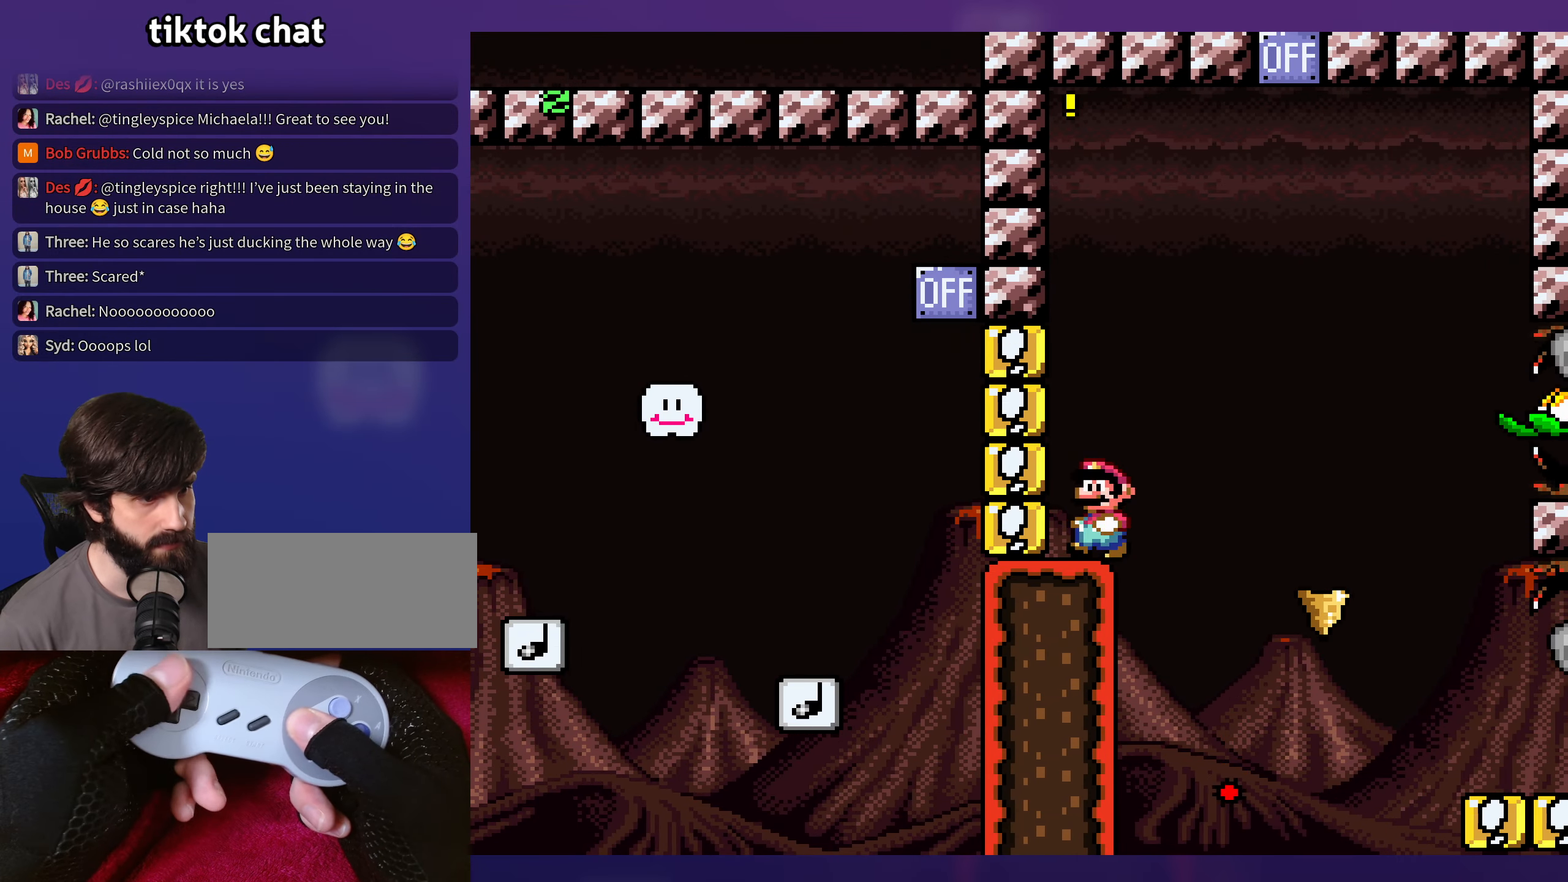
{"buttons": ["Y", "DPAD_DOWN", "DPAD_RIGHT"], "events": [[33, "DPAD_UP", "up"], [150, "DPAD_LEFT", "up"], [317, "DPAD_RIGHT", "down"], [367, "DPAD_DOWN", "down"], [383, "B", "down"], [467, "B", "up"]]}
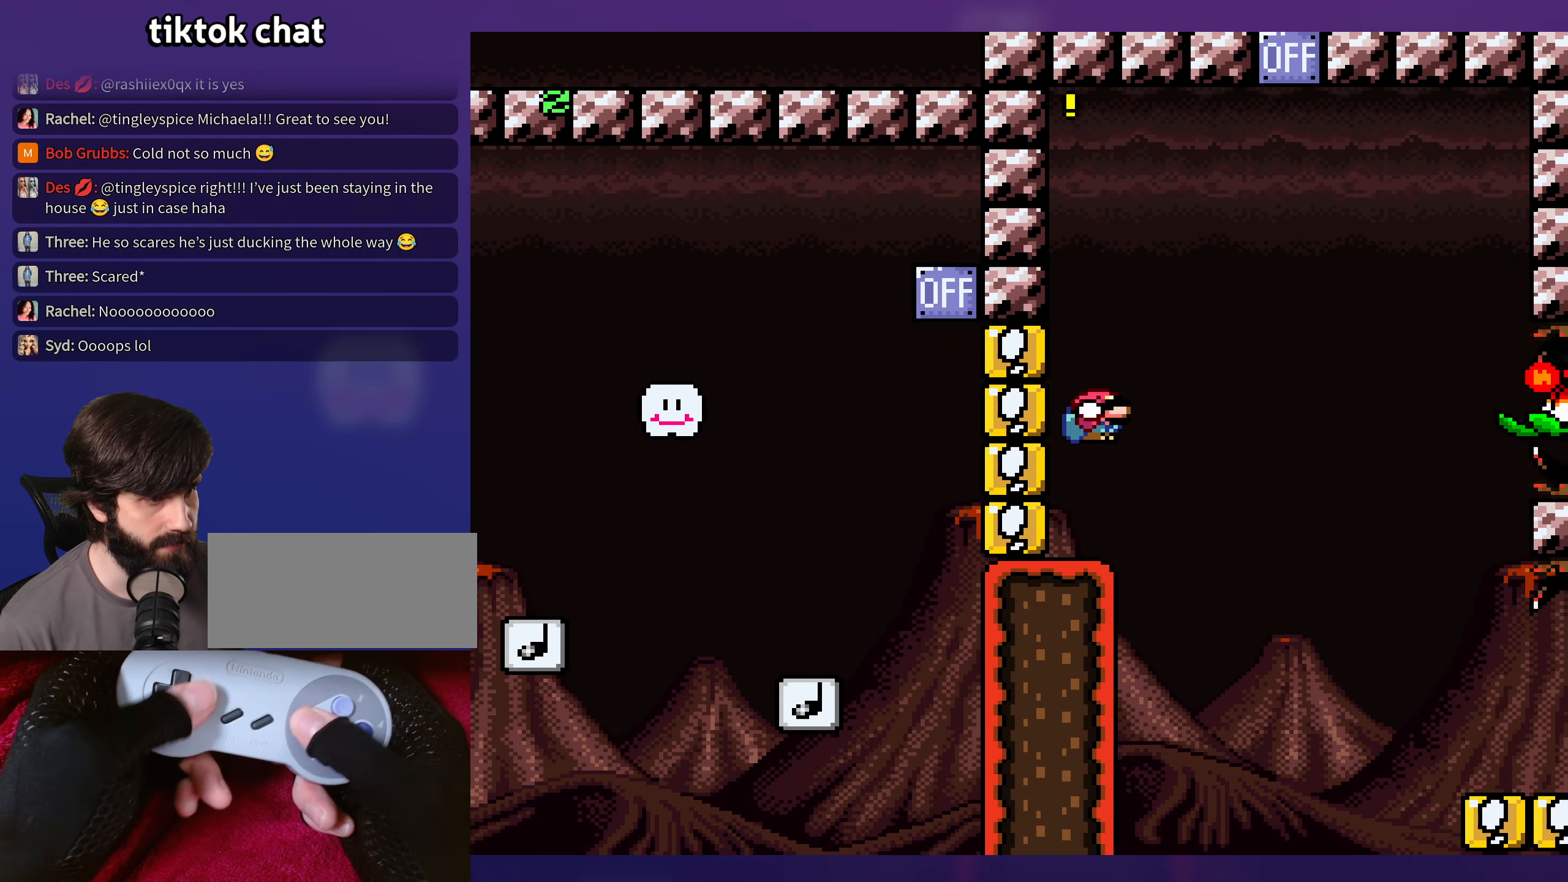
{"buttons": ["B", "Y", "DPAD_RIGHT"], "events": [[17, "DPAD_DOWN", "up"], [133, "B", "down"]]}
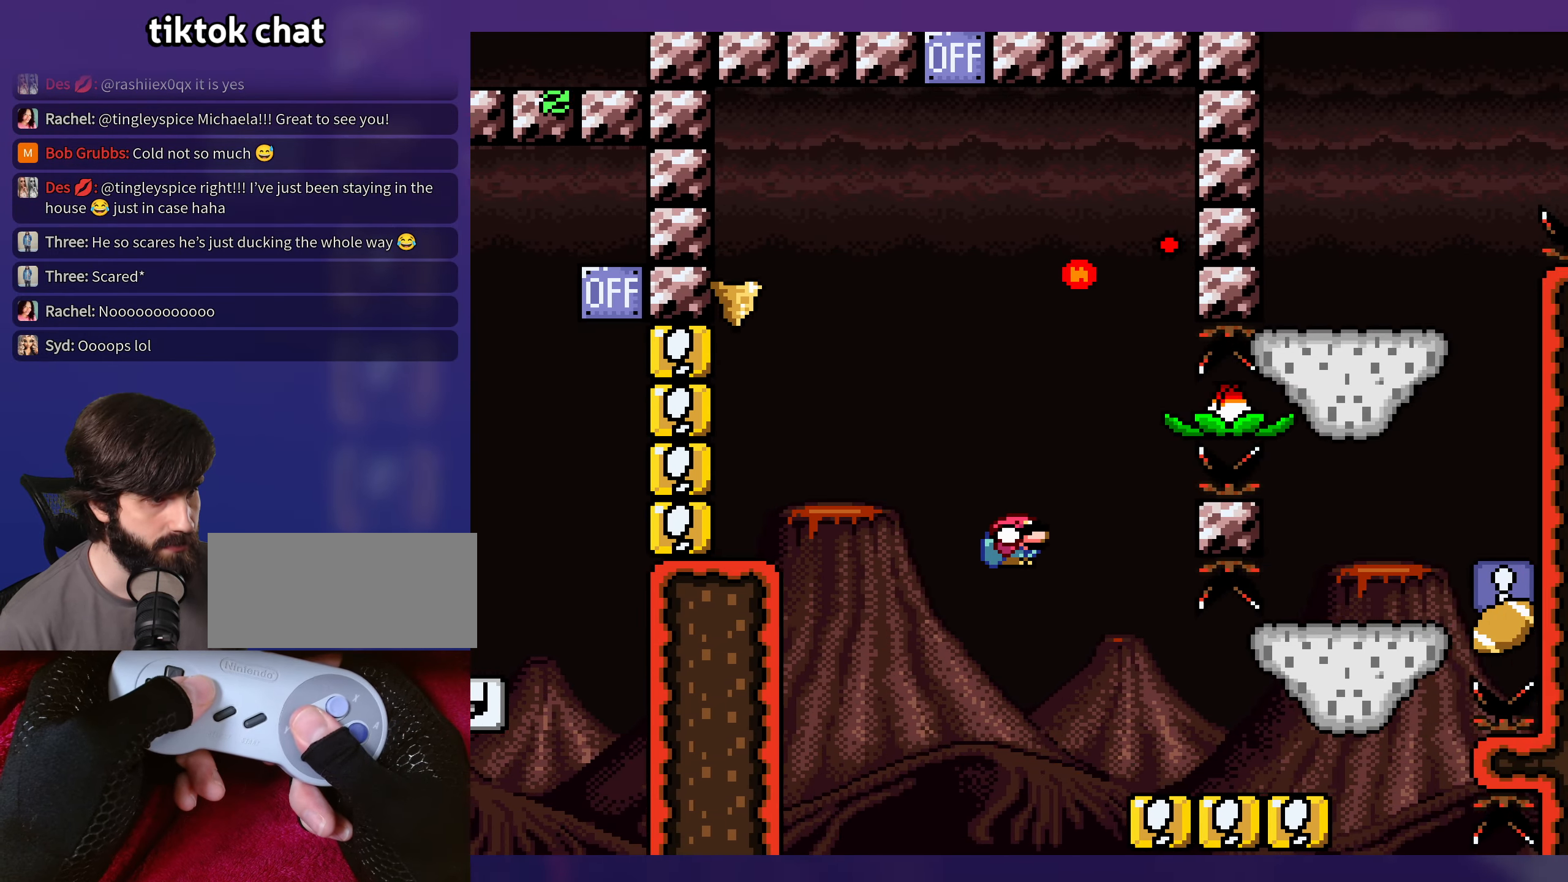
{"buttons": ["B", "Y", "DPAD_DOWN", "DPAD_RIGHT"], "events": [[100, "B", "up"], [433, "DPAD_DOWN", "down"], [483, "B", "down"]]}
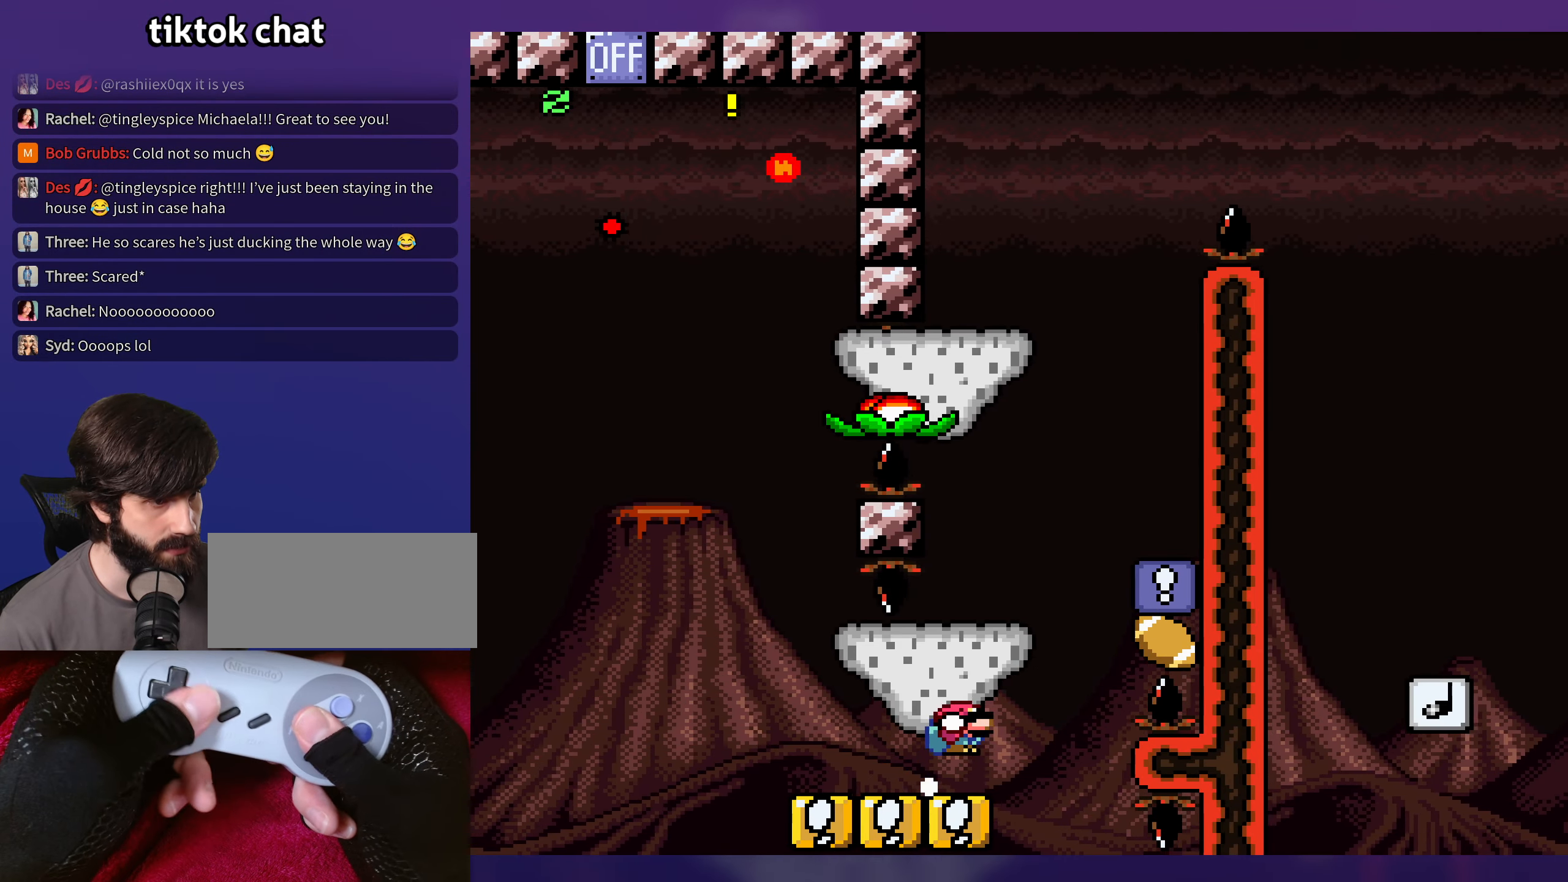
{"buttons": ["Y"], "events": [[133, "DPAD_DOWN", "up"], [200, "B", "up"], [300, "DPAD_RIGHT", "up"]]}
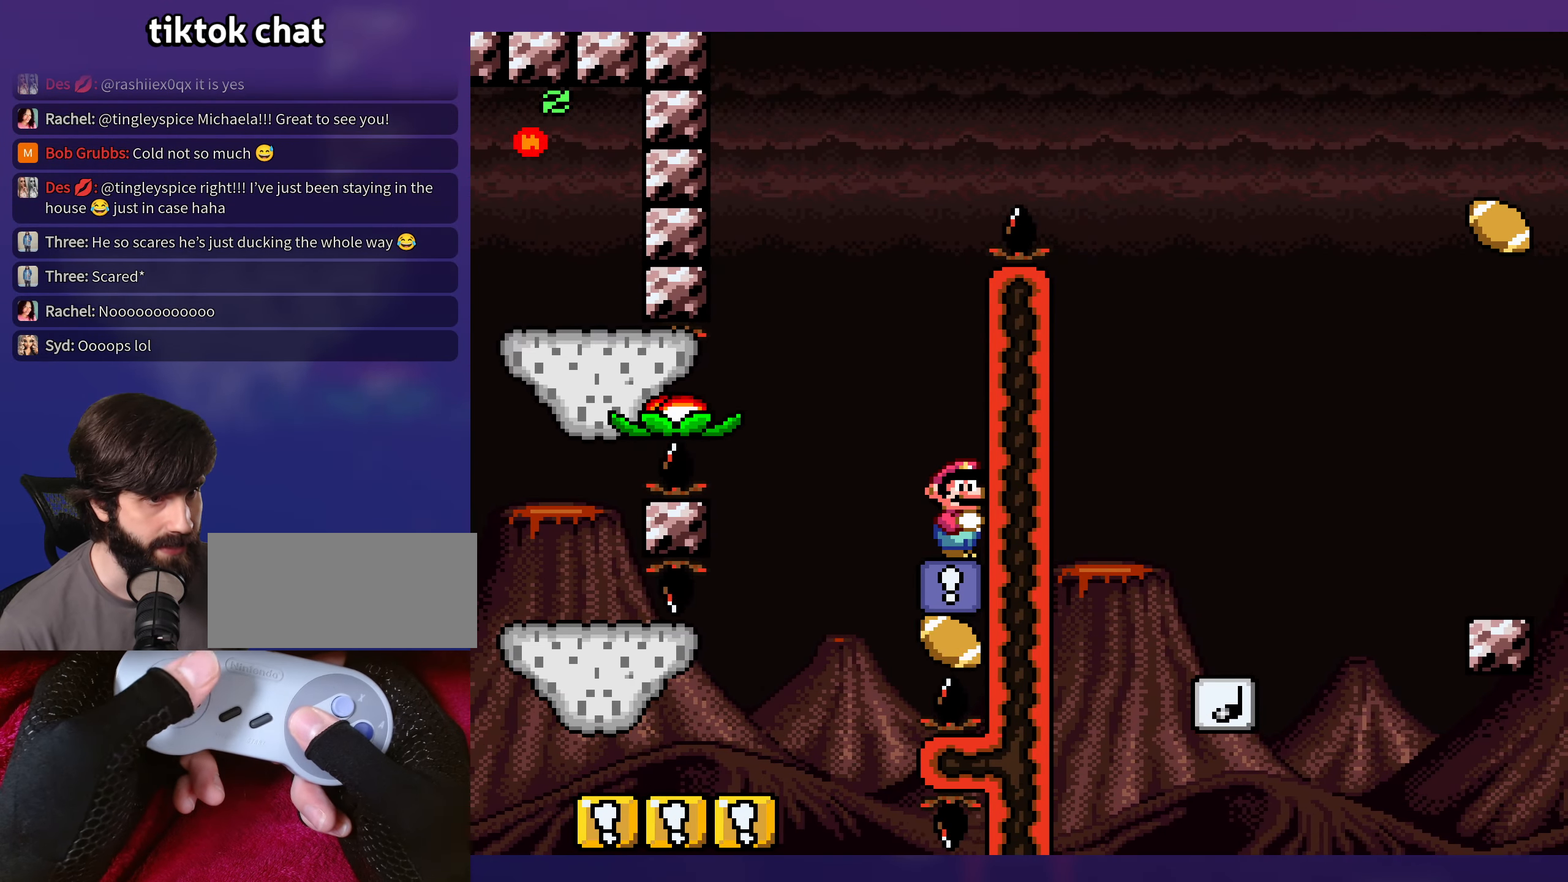
{"buttons": ["Y"], "events": []}
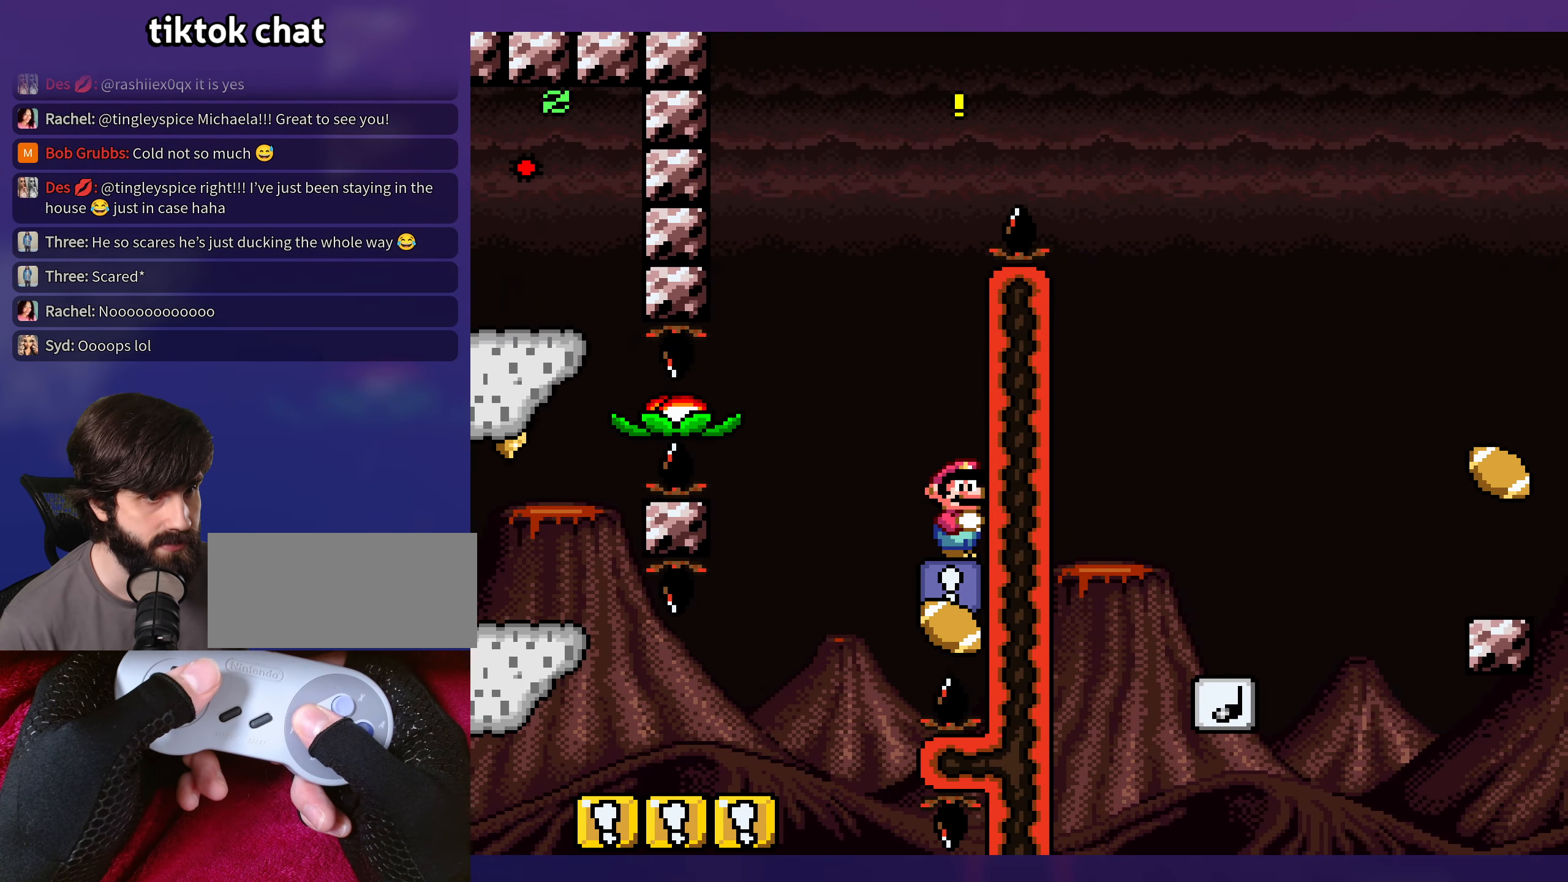
{"buttons": ["Y"], "events": []}
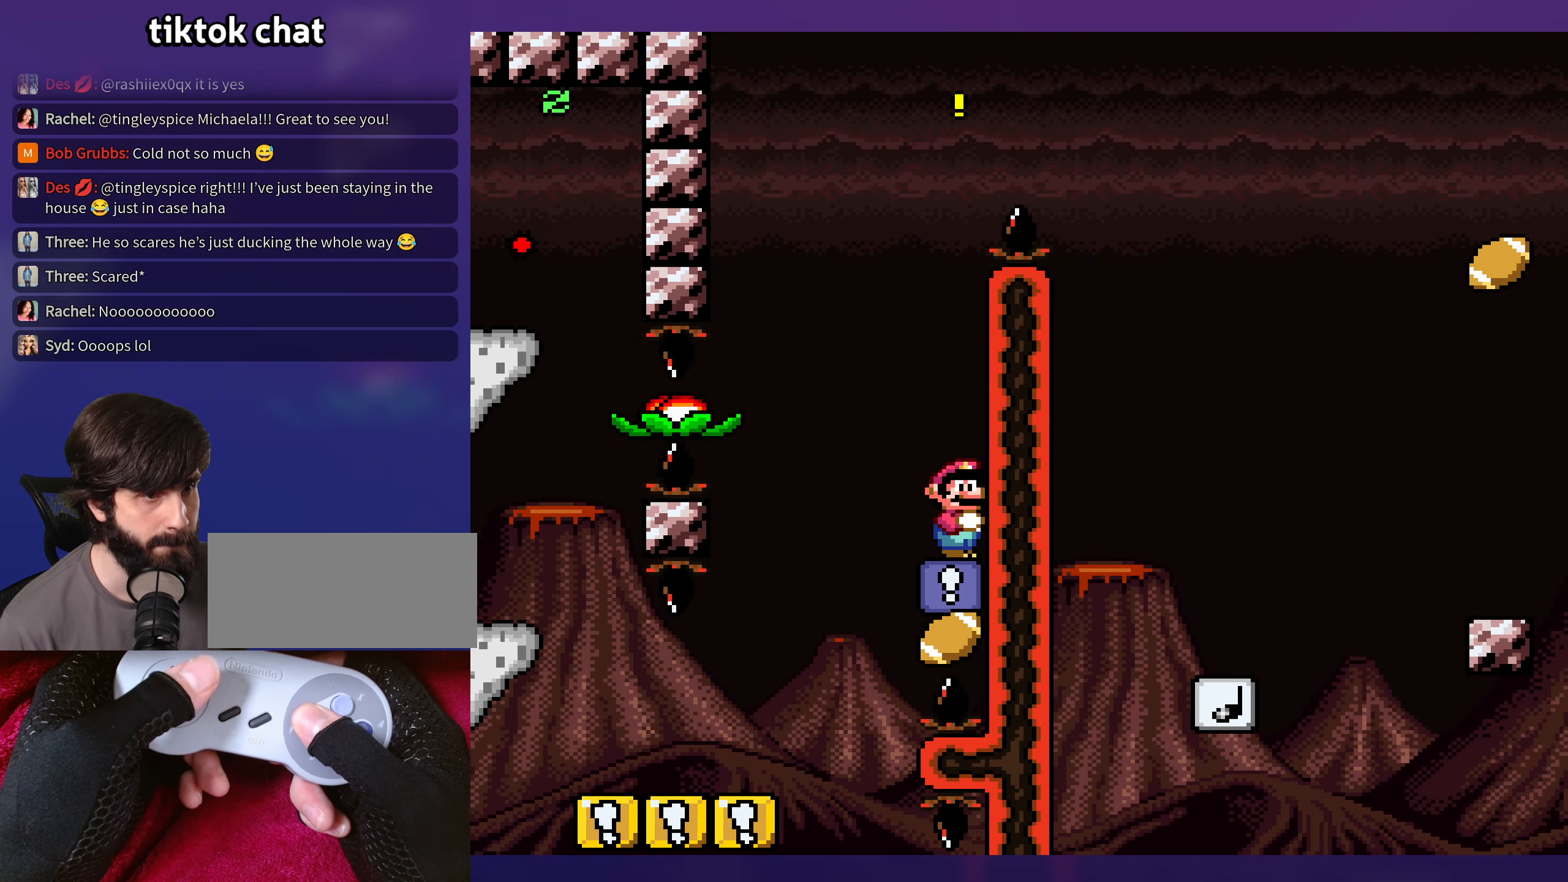
{"buttons": ["B", "Y", "DPAD_LEFT"], "events": [[150, "DPAD_LEFT", "down"], [334, "DPAD_DOWN", "down"], [350, "B", "down"], [384, "DPAD_LEFT", "up"], [484, "DPAD_LEFT", "down"], [500, "DPAD_DOWN", "up"]]}
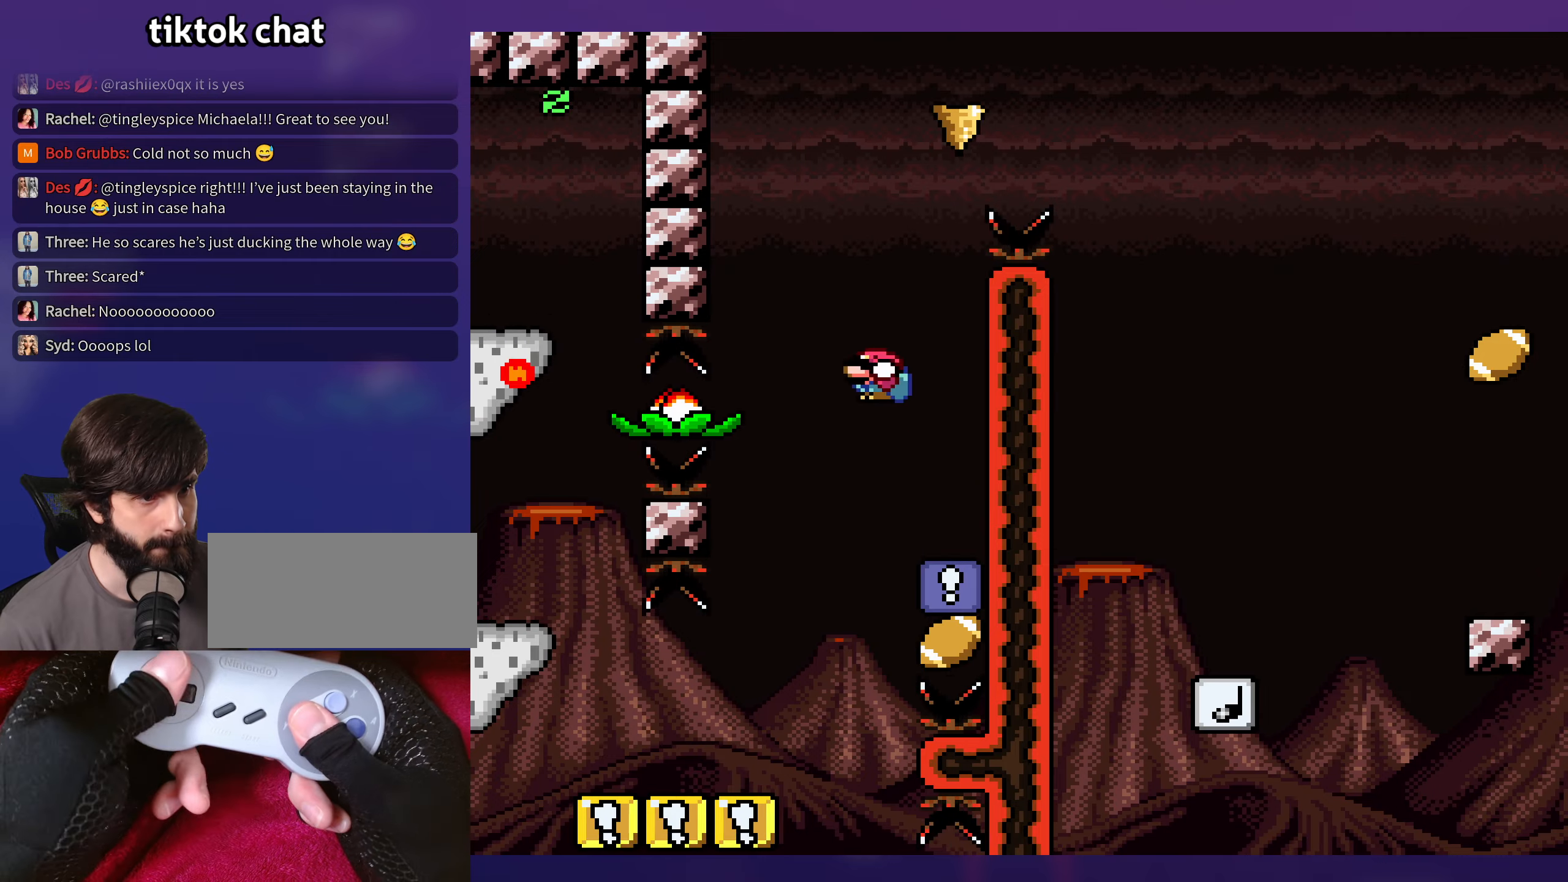
{"buttons": ["B", "Y", "DPAD_RIGHT"], "events": [[134, "DPAD_LEFT", "up"], [167, "DPAD_RIGHT", "down"]]}
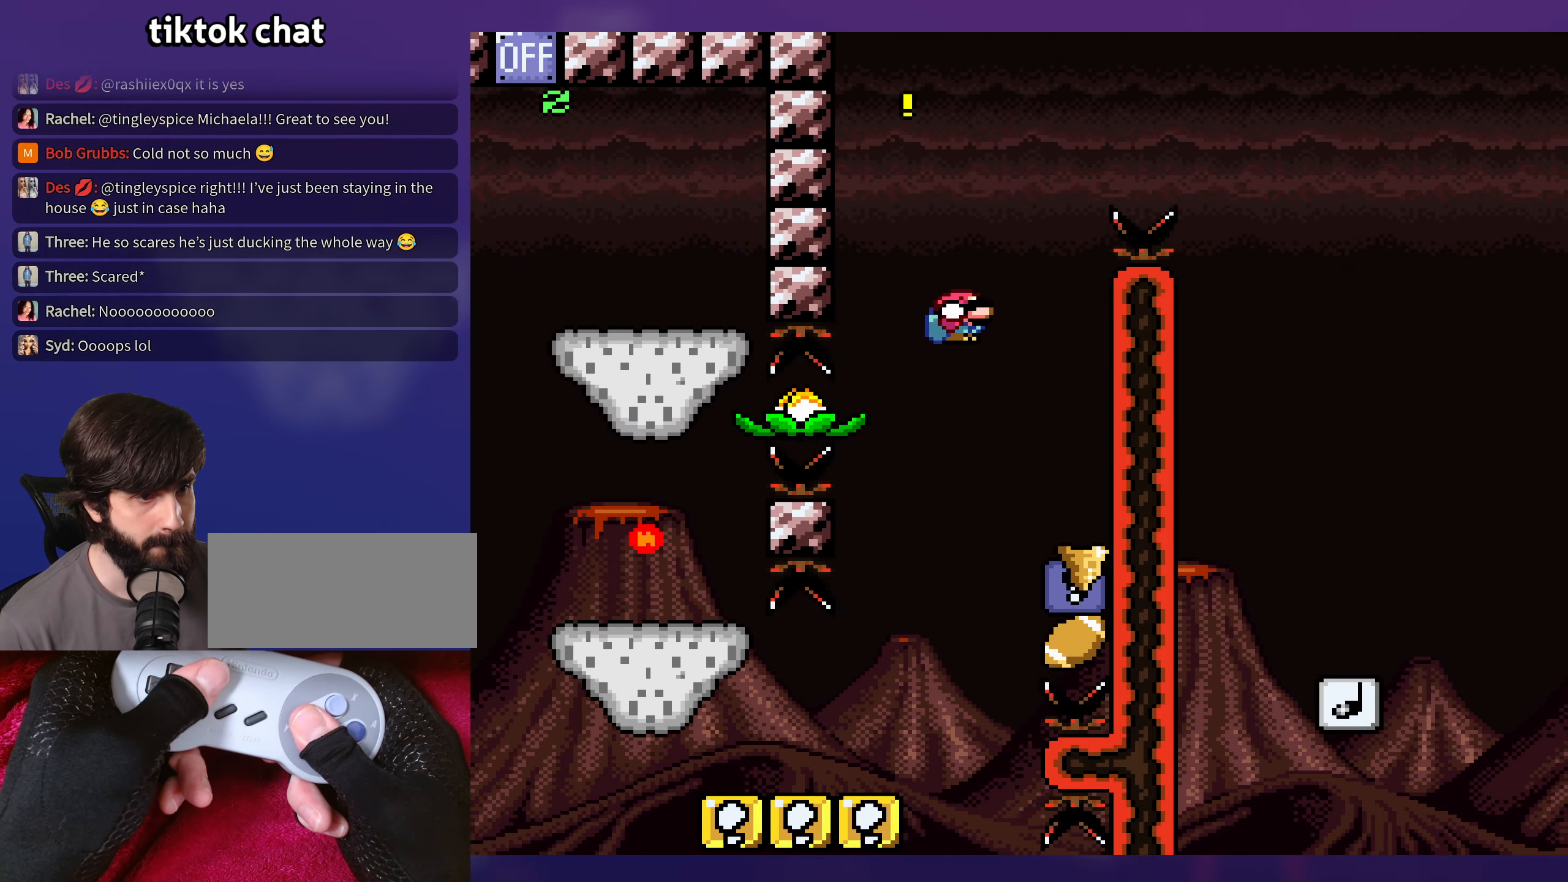
{"buttons": ["Y"], "events": [[134, "DPAD_RIGHT", "up"], [167, "B", "up"]]}
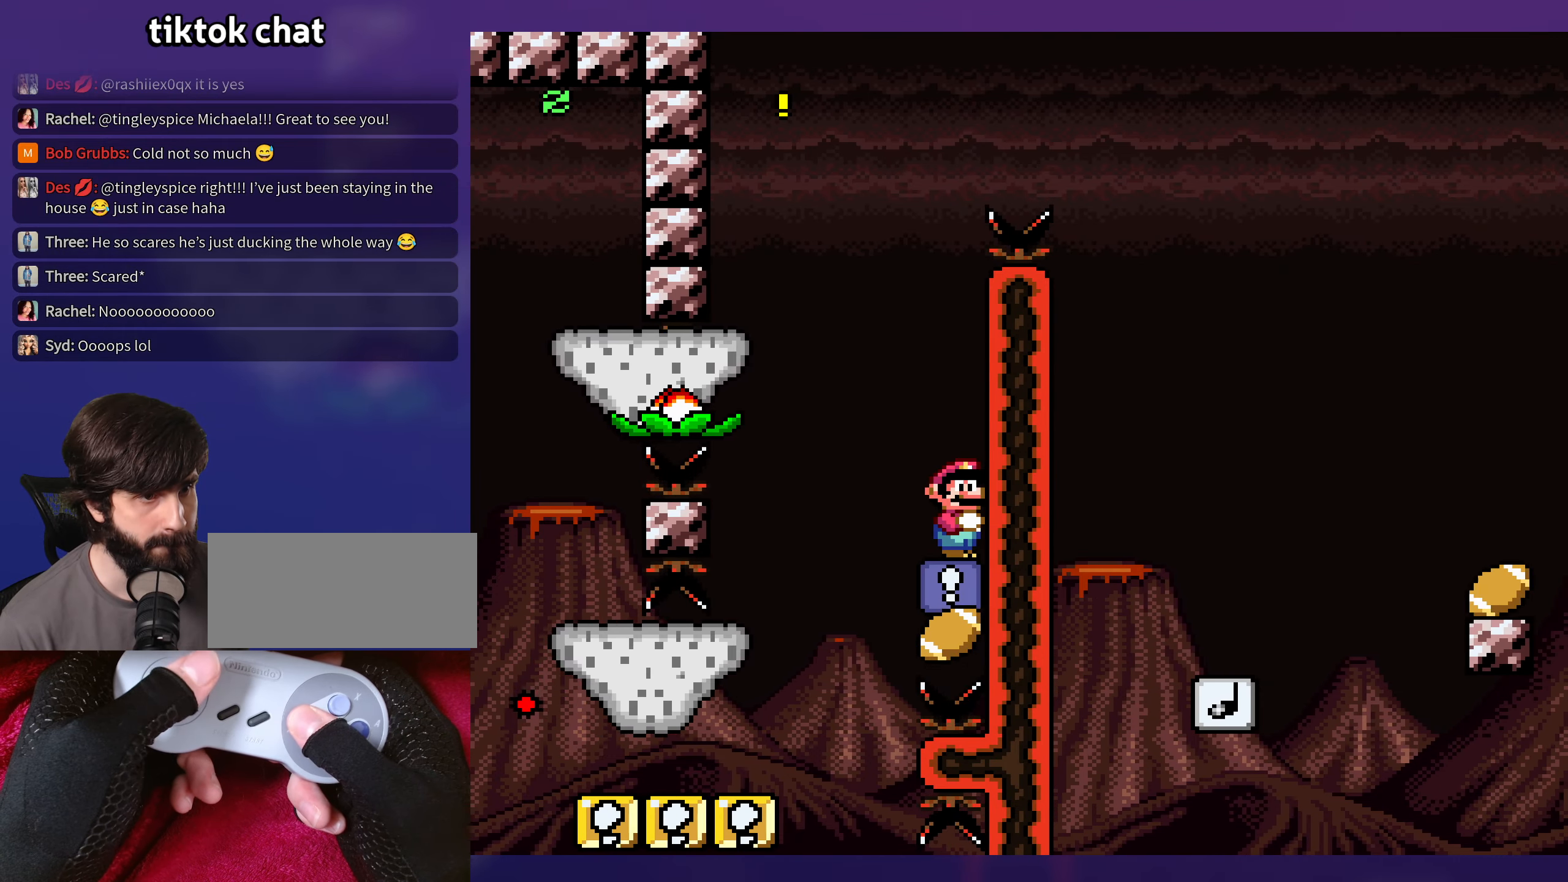
{"buttons": ["B", "Y", "DPAD_LEFT"], "events": [[167, "DPAD_DOWN", "down"], [250, "B", "down"], [417, "DPAD_DOWN", "up"], [450, "DPAD_LEFT", "down"]]}
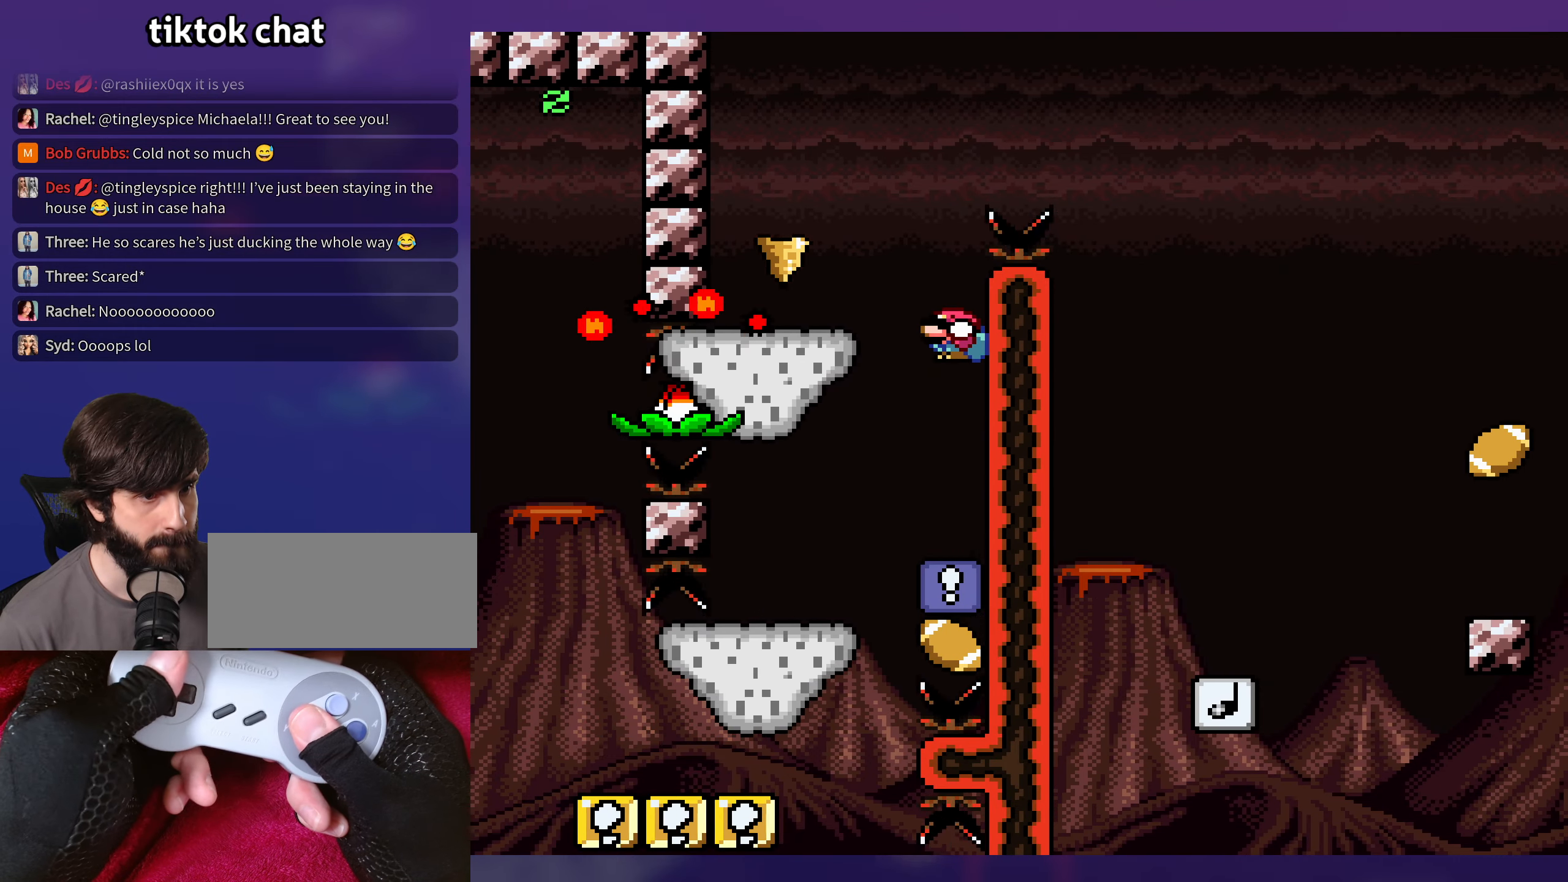
{"buttons": ["B", "Y", "DPAD_RIGHT"], "events": [[200, "DPAD_LEFT", "up"], [284, "B", "up"], [300, "DPAD_RIGHT", "down"], [467, "B", "down"]]}
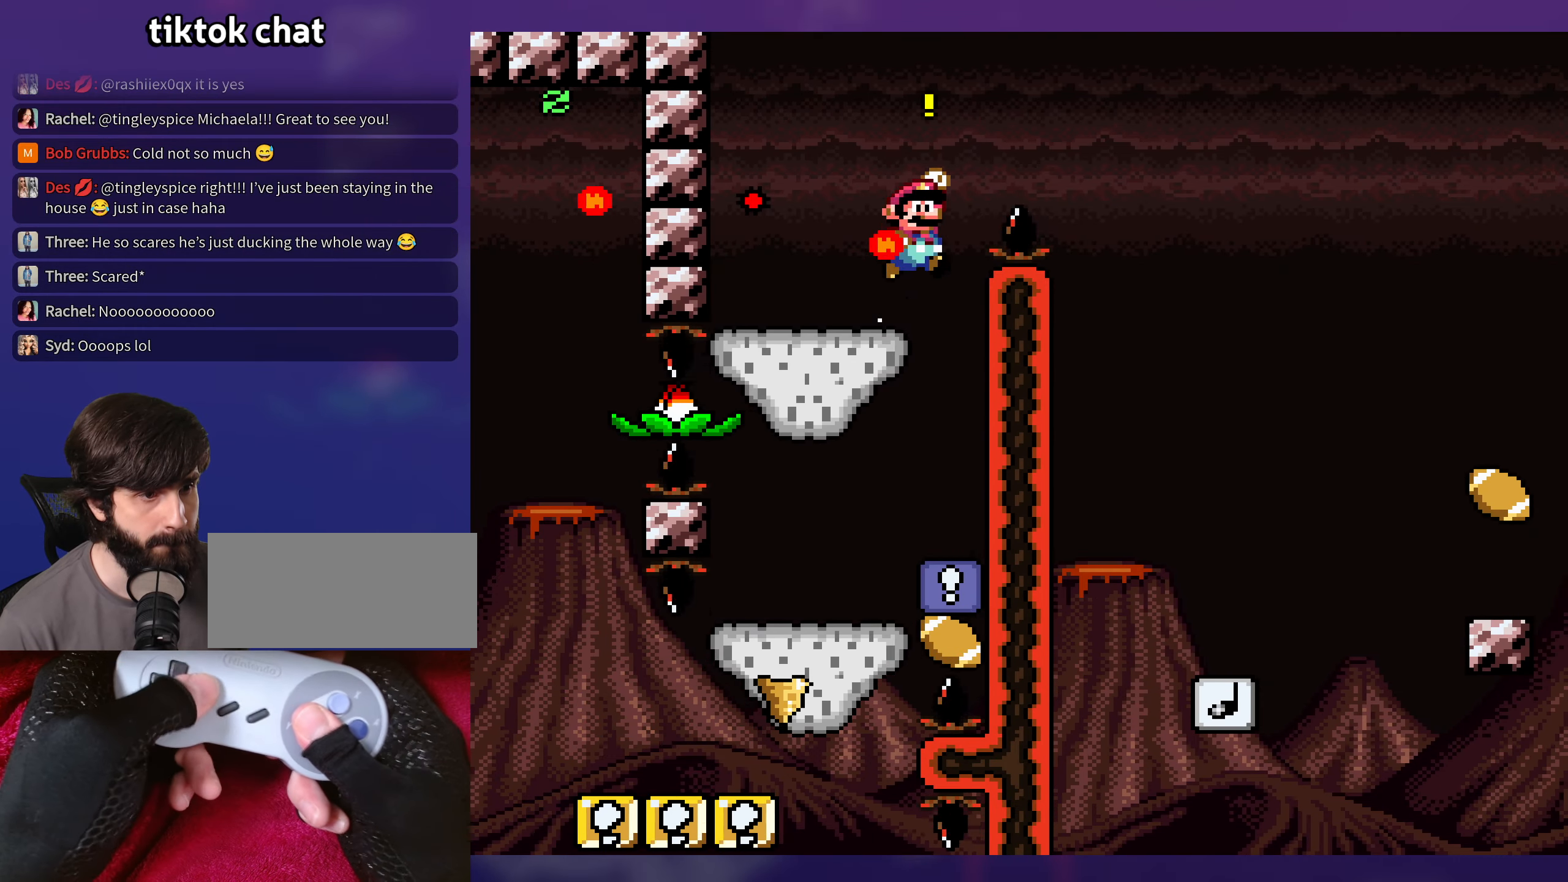
{"buttons": ["Y", "DPAD_RIGHT"], "events": [[367, "B", "up"]]}
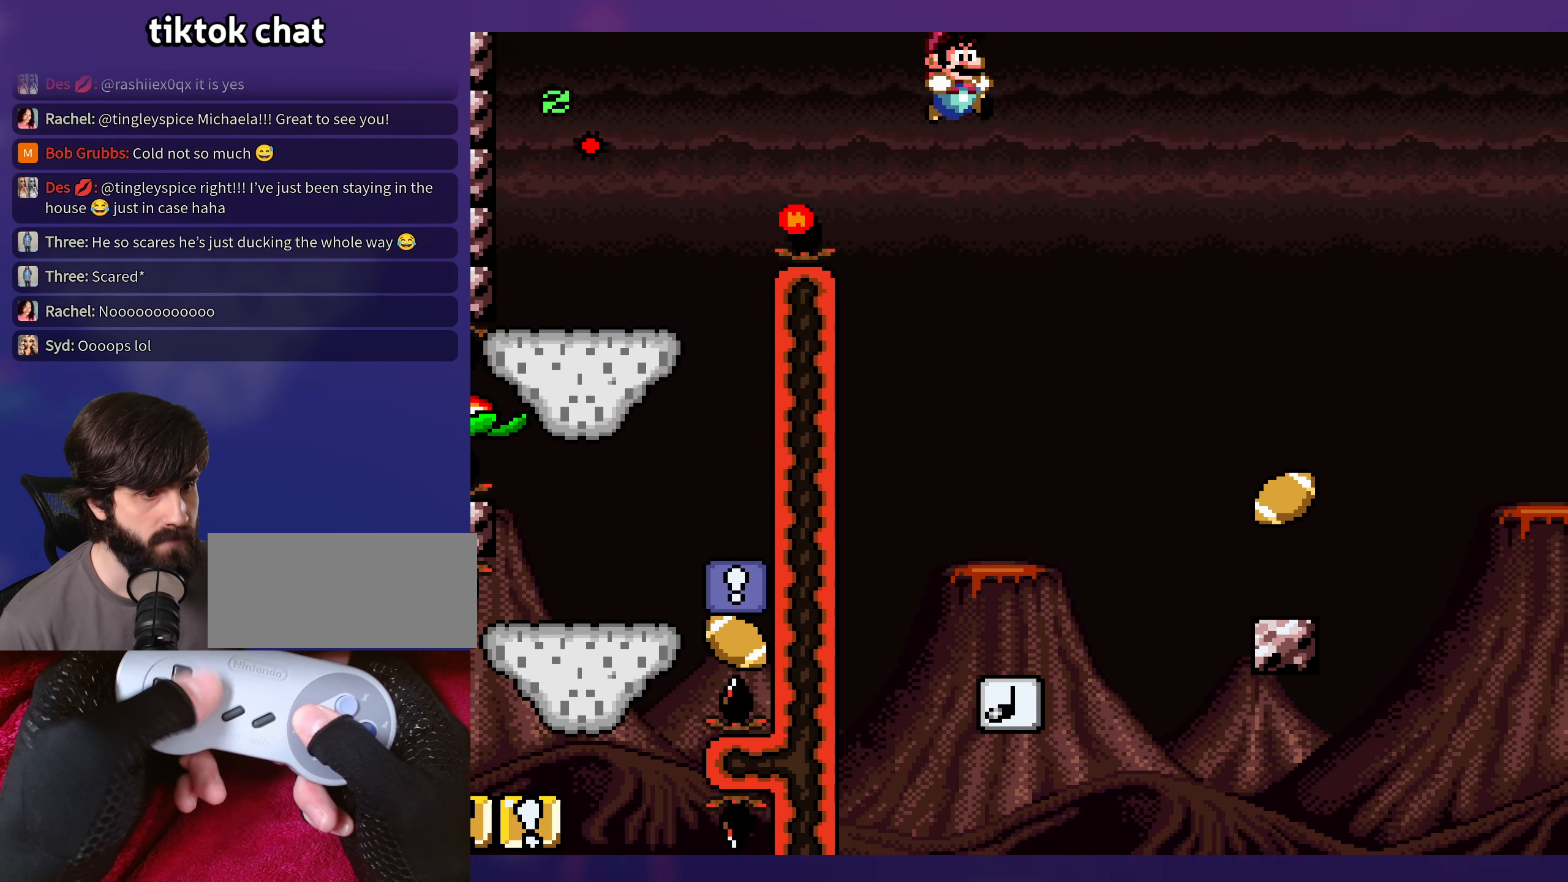
{"buttons": ["Y"], "events": [[34, "DPAD_RIGHT", "up"], [34, "DPAD_UP", "down"], [50, "DPAD_UP", "up"], [67, "DPAD_LEFT", "down"], [217, "DPAD_LEFT", "up"]]}
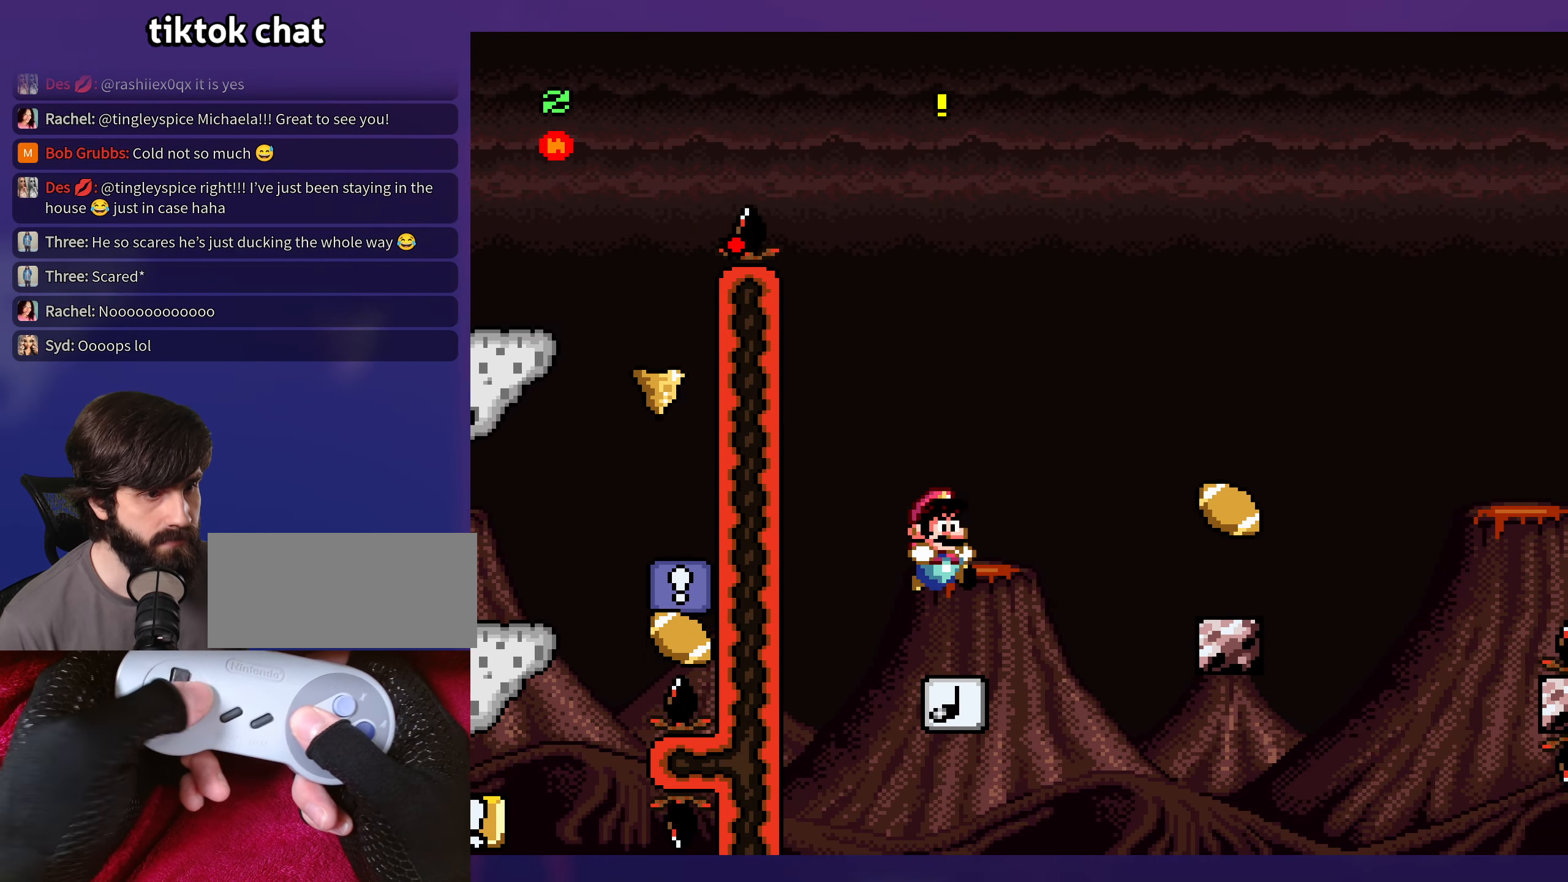
{"buttons": ["Y", "DPAD_RIGHT"], "events": [[17, "DPAD_RIGHT", "down"], [167, "B", "down"], [484, "B", "up"]]}
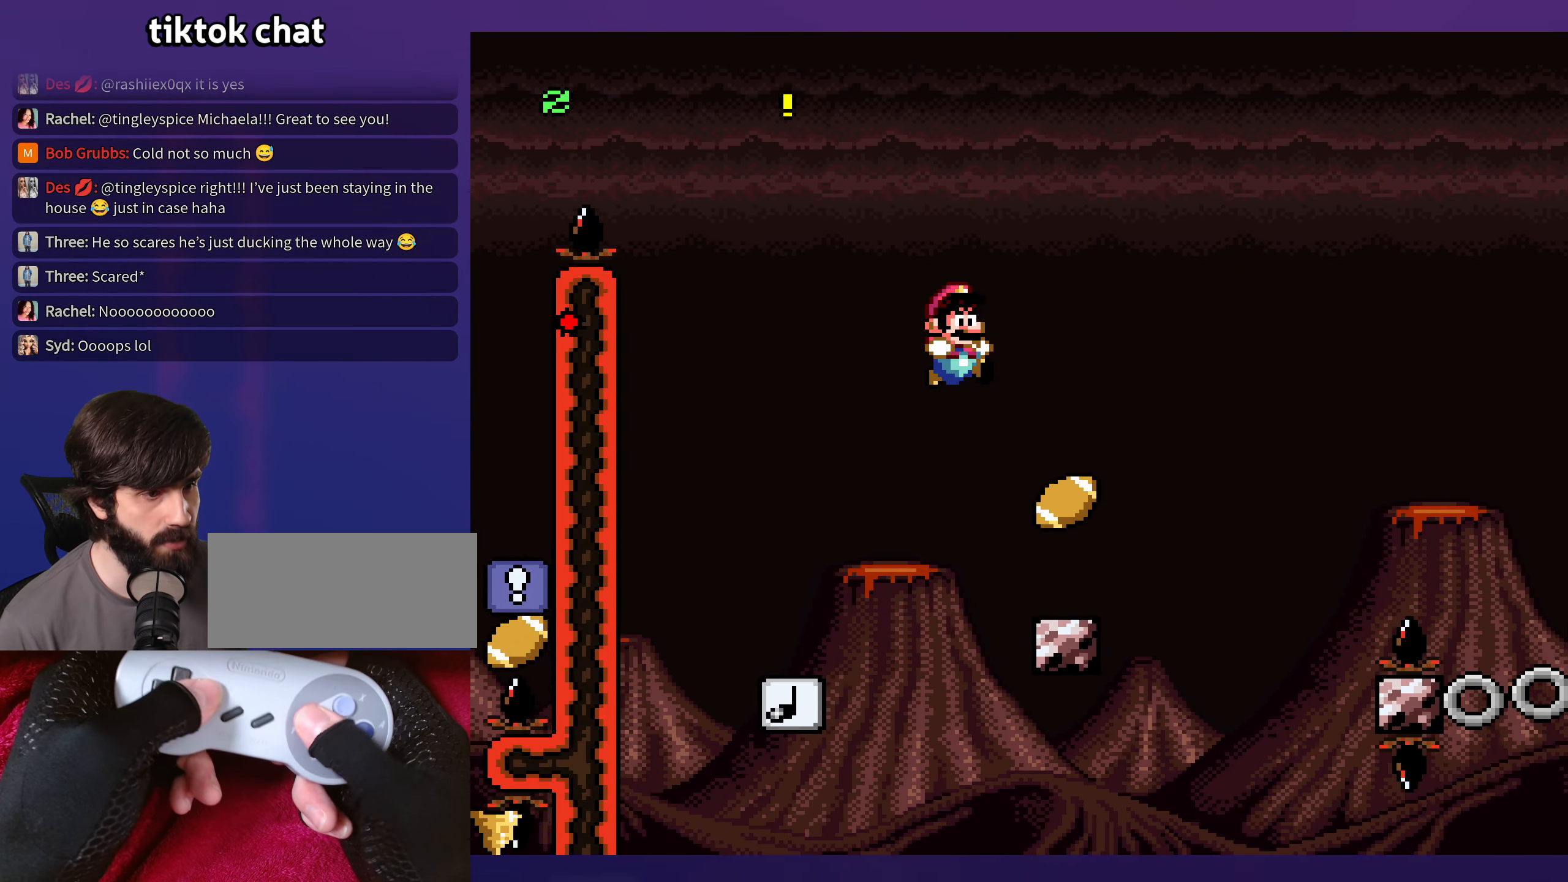
{"buttons": ["B", "Y", "DPAD_RIGHT"], "events": [[117, "DPAD_RIGHT", "up"], [117, "DPAD_UP", "down"], [134, "DPAD_LEFT", "down"], [134, "DPAD_UP", "up"], [184, "B", "down"], [267, "DPAD_LEFT", "up"], [267, "DPAD_UP", "down"], [284, "DPAD_RIGHT", "down"], [284, "DPAD_UP", "up"]]}
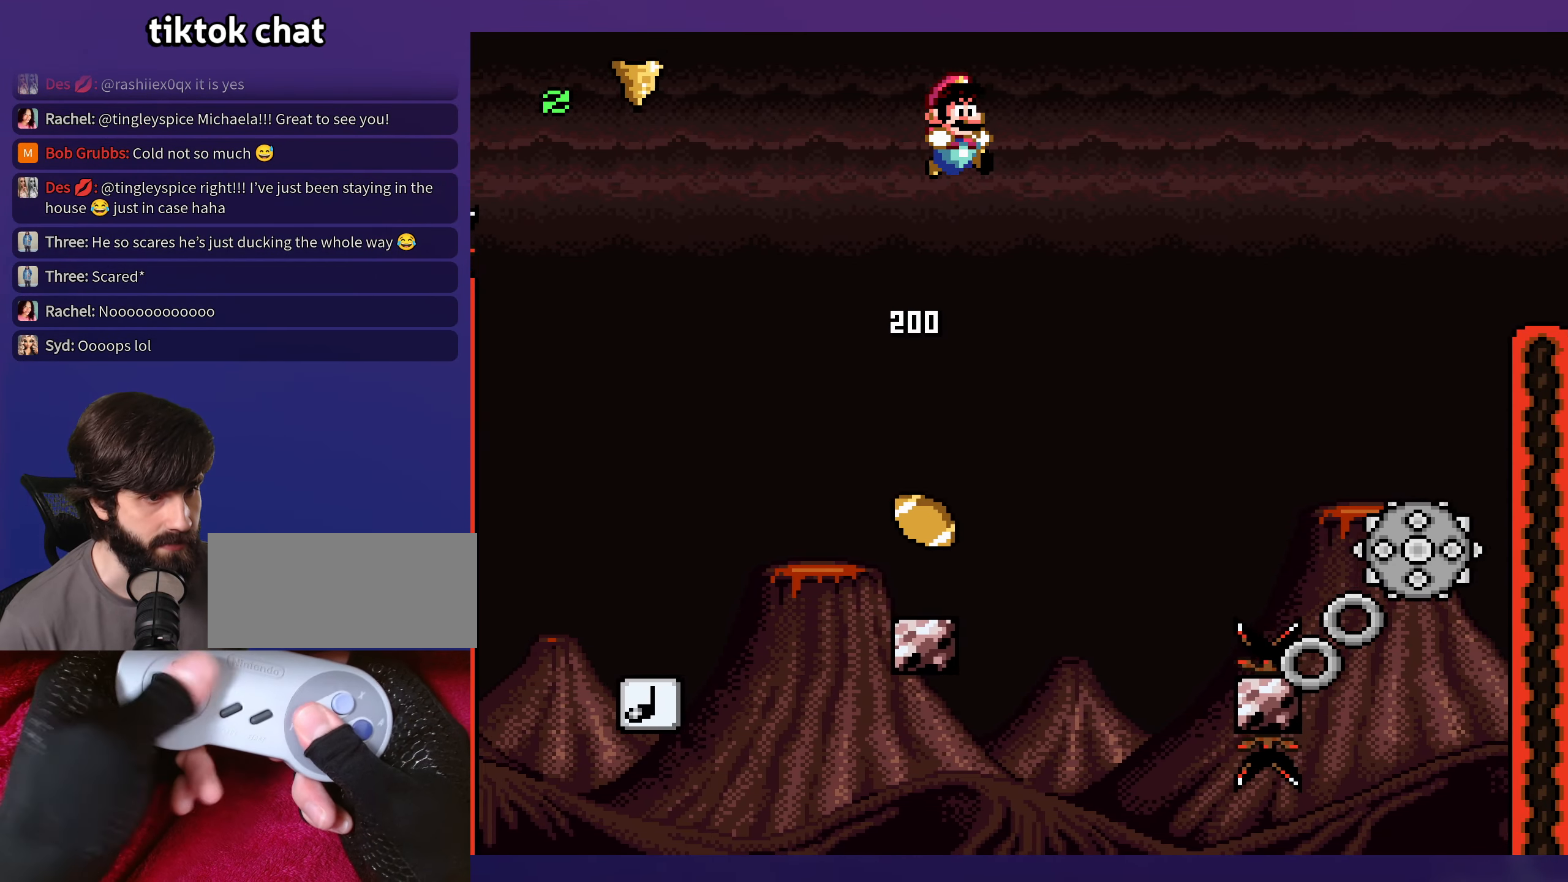
{"buttons": [], "events": [[17, "DPAD_DOWN", "down"], [17, "DPAD_RIGHT", "up"], [34, "DPAD_DOWN", "up"], [50, "B", "up"], [50, "DPAD_LEFT", "down"], [217, "DPAD_LEFT", "up"], [334, "Y", "up"]]}
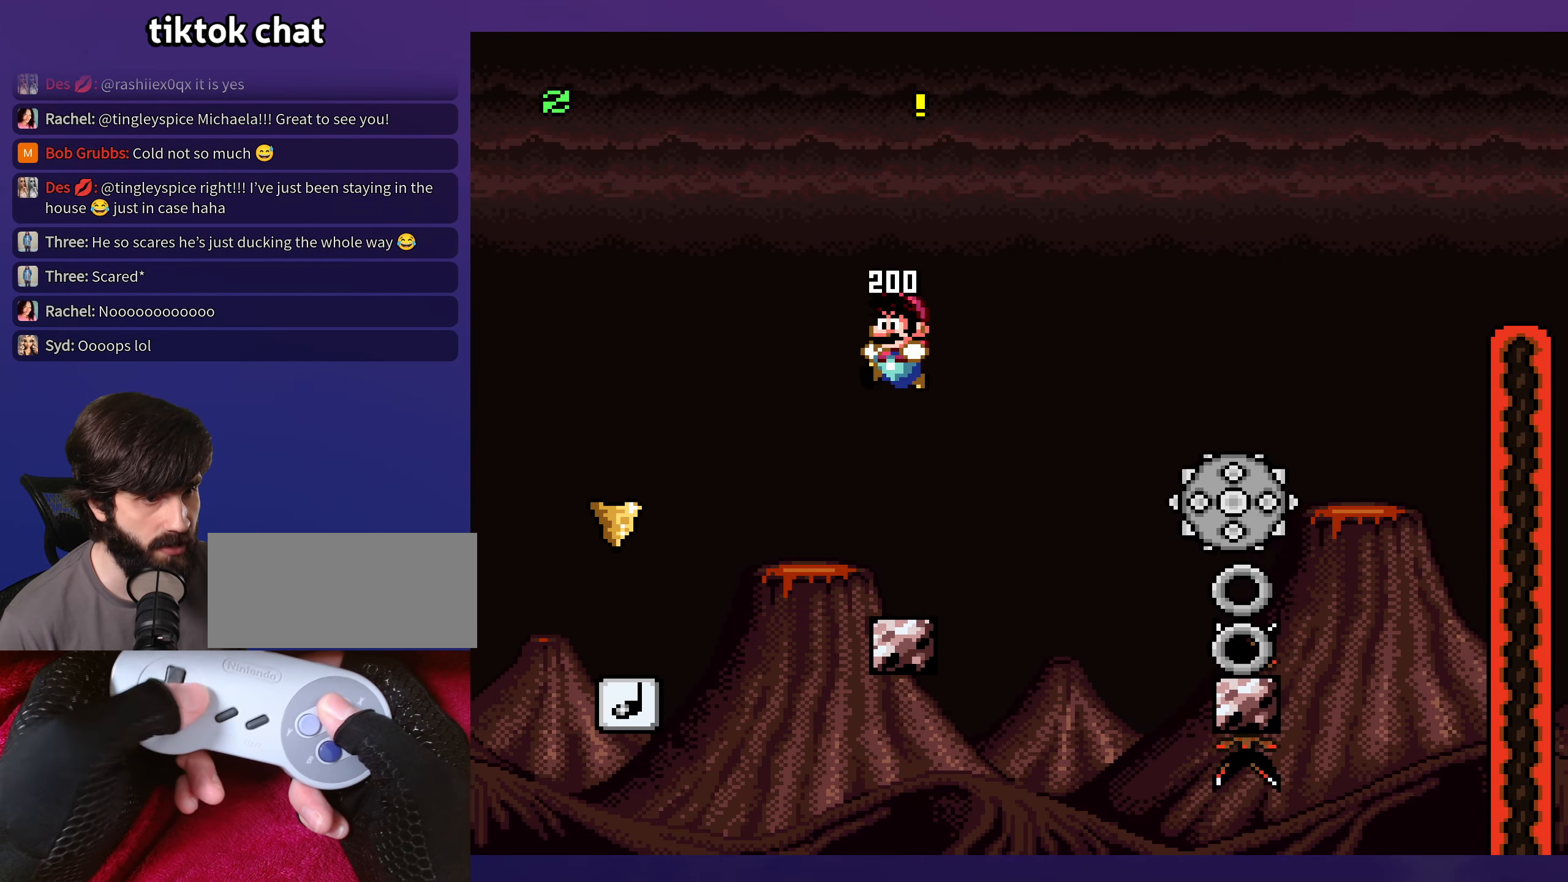
{"buttons": [], "events": [[34, "DPAD_RIGHT", "down"], [150, "DPAD_RIGHT", "up"]]}
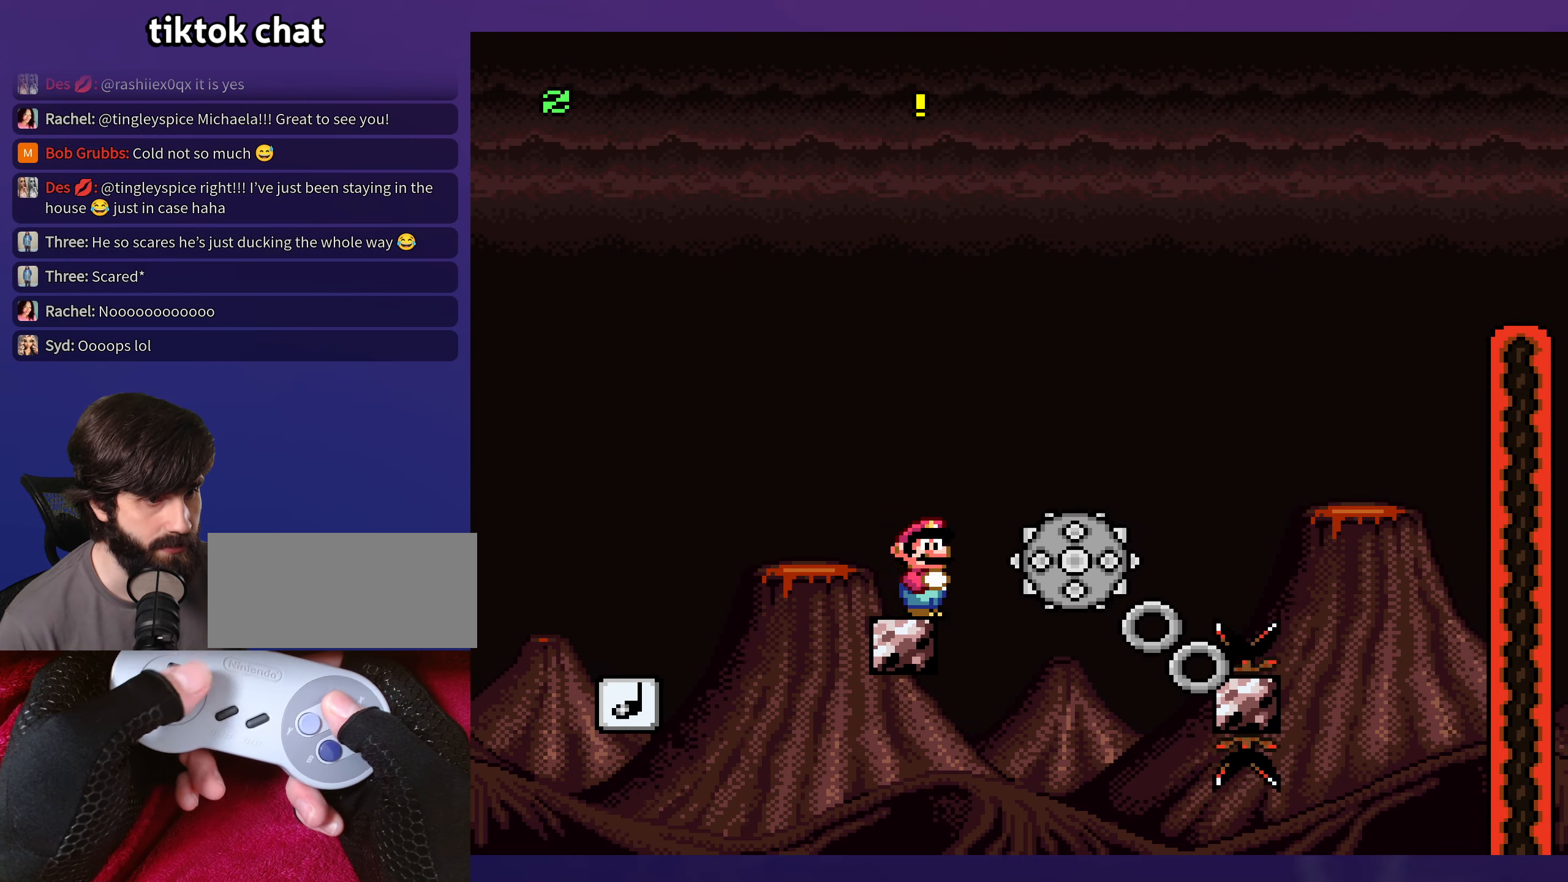
{"buttons": ["DPAD_RIGHT"], "events": [[216, "DPAD_LEFT", "down"], [350, "DPAD_LEFT", "up"], [500, "DPAD_RIGHT", "down"]]}
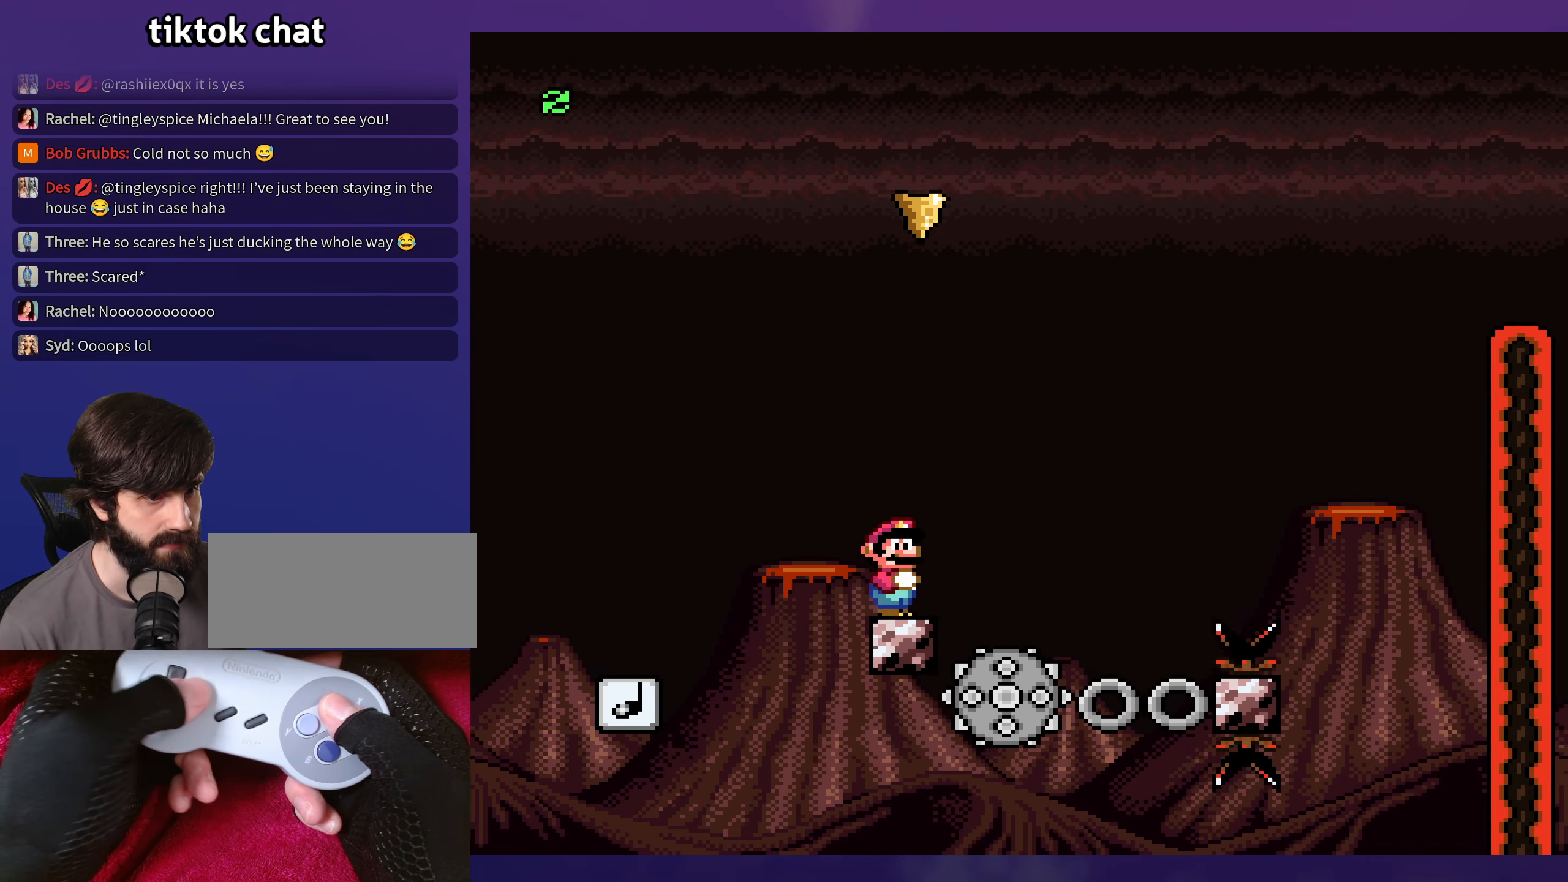
{"buttons": ["A", "DPAD_LEFT"], "events": [[266, "A", "down"], [350, "DPAD_RIGHT", "up"], [366, "DPAD_LEFT", "down"]]}
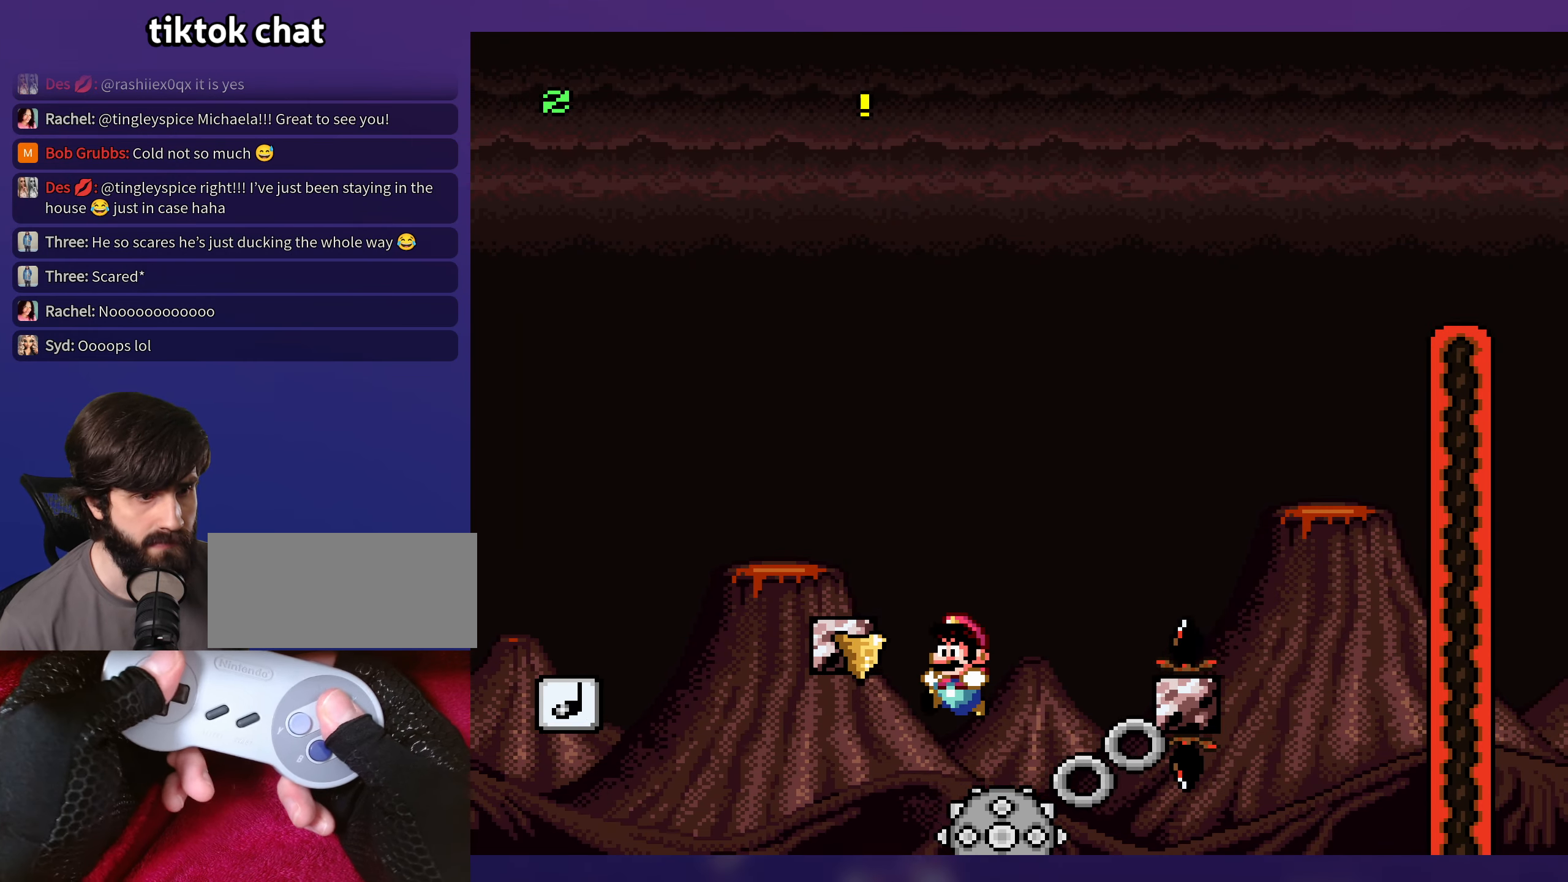
{"buttons": [], "events": [[83, "DPAD_LEFT", "up"], [133, "DPAD_RIGHT", "down"], [433, "DPAD_RIGHT", "up"], [483, "A", "up"]]}
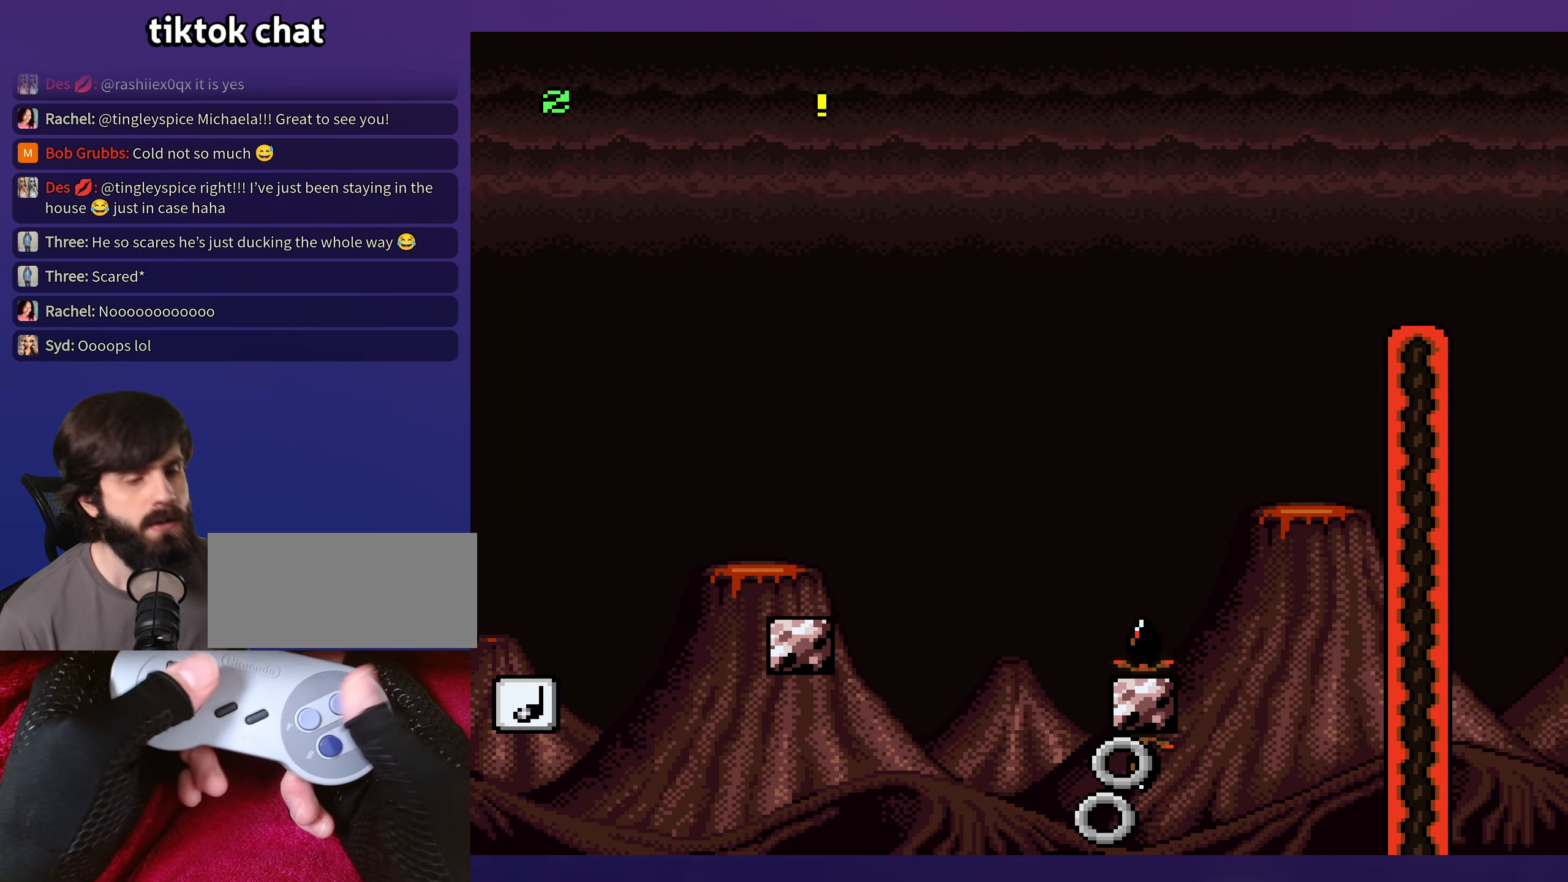
{"buttons": [], "events": [[100, "A", "down"], [200, "A", "up"], [266, "A", "down"], [350, "A", "up"], [433, "A", "down"], [500, "A", "up"]]}
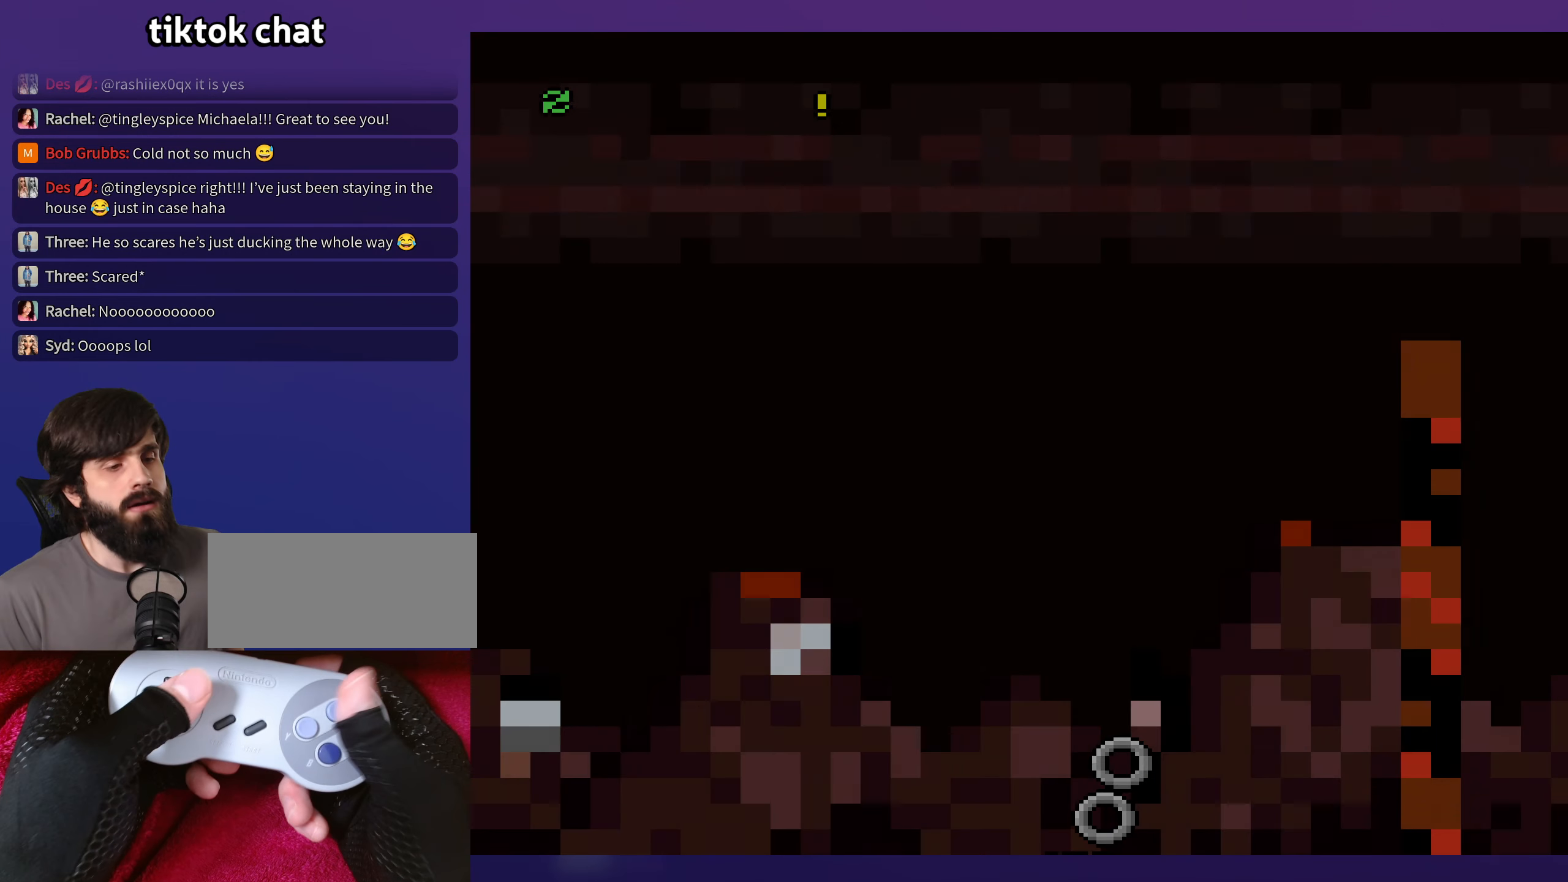
{"buttons": ["Y"], "events": [[200, "Y", "down"]]}
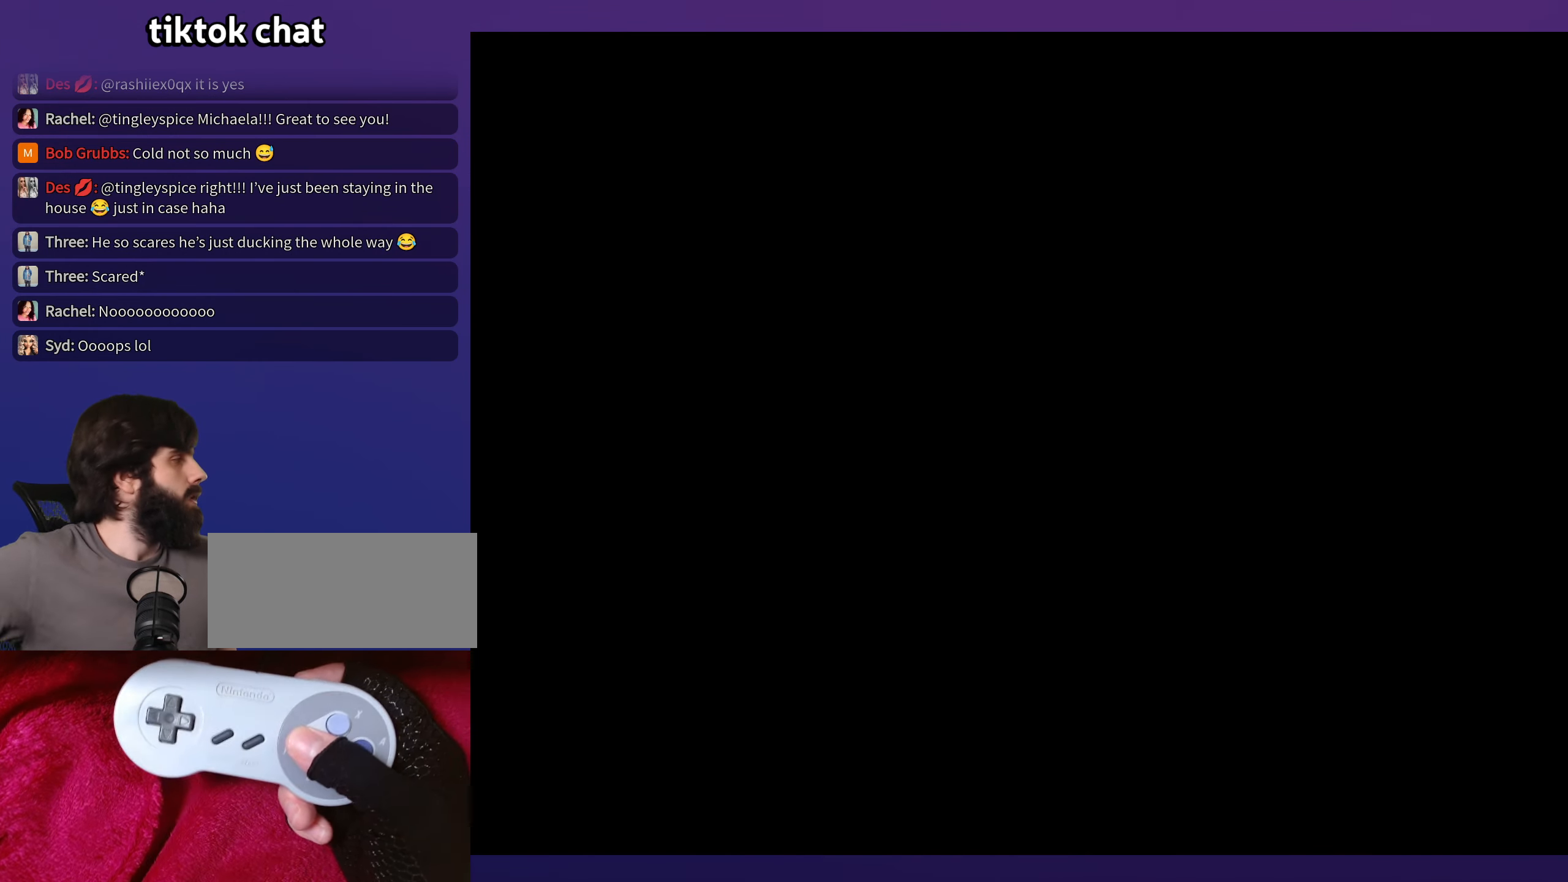
{"buttons": ["Y"], "events": [[383, "B", "down"], [500, "B", "up"]]}
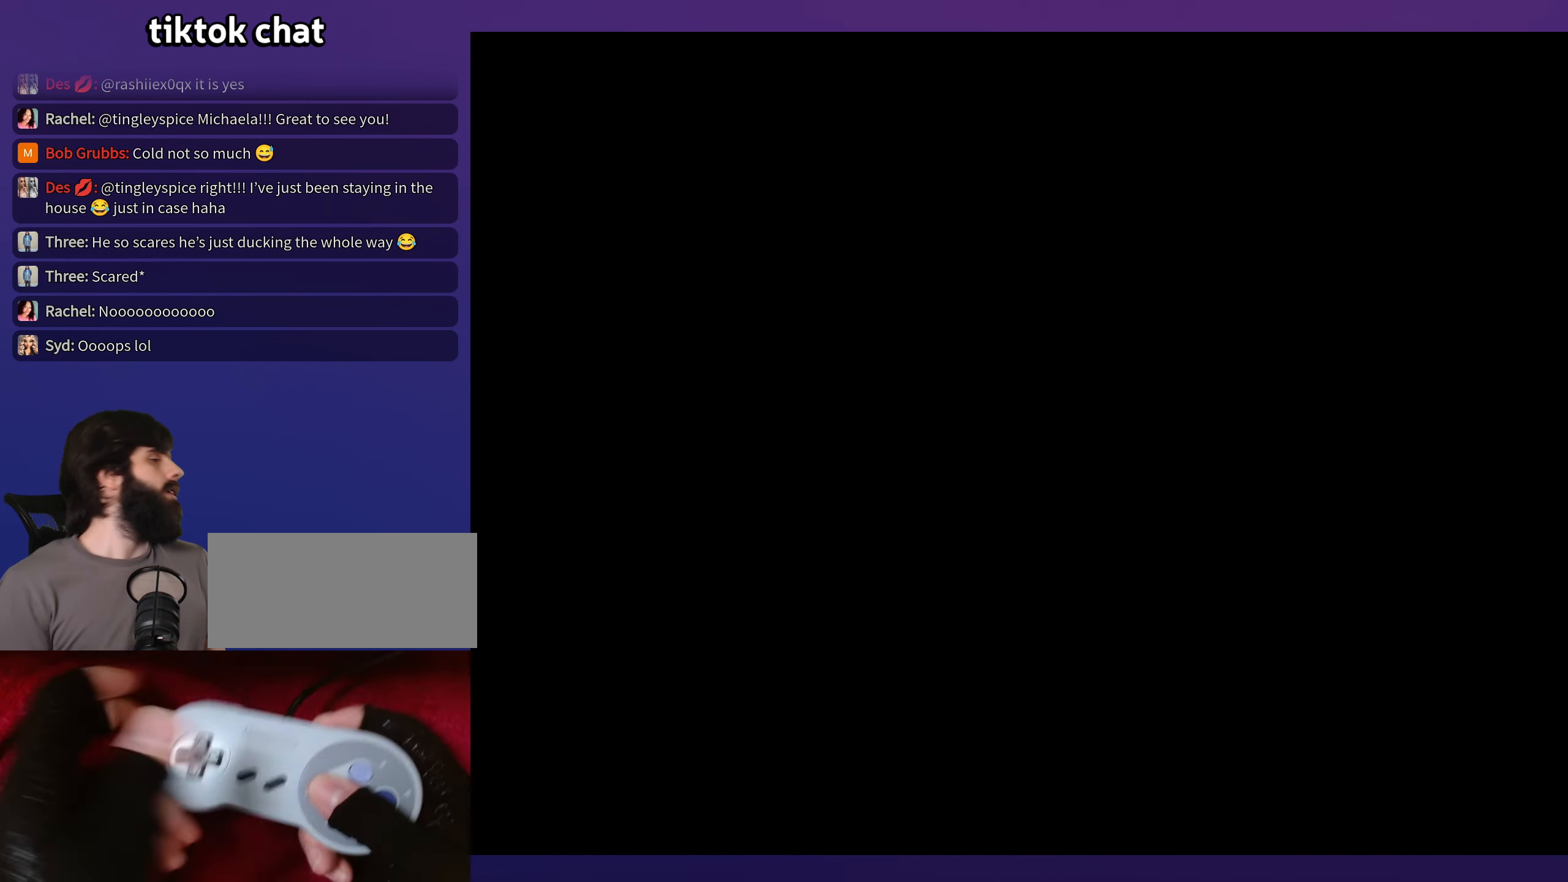
{"buttons": [], "events": [[366, "Y", "up"]]}
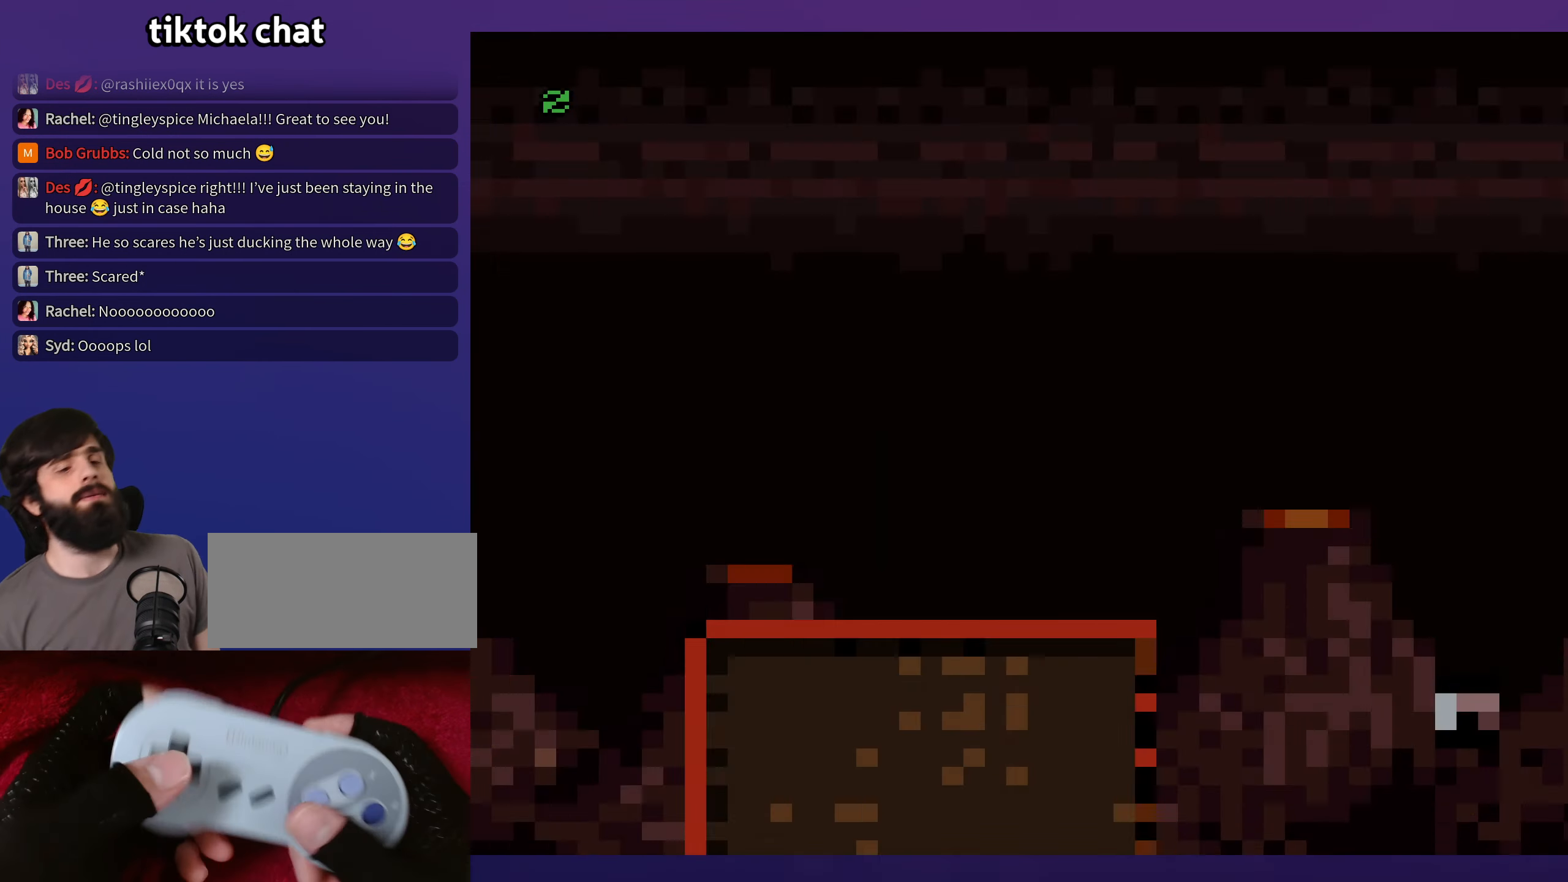
{"buttons": [], "events": []}
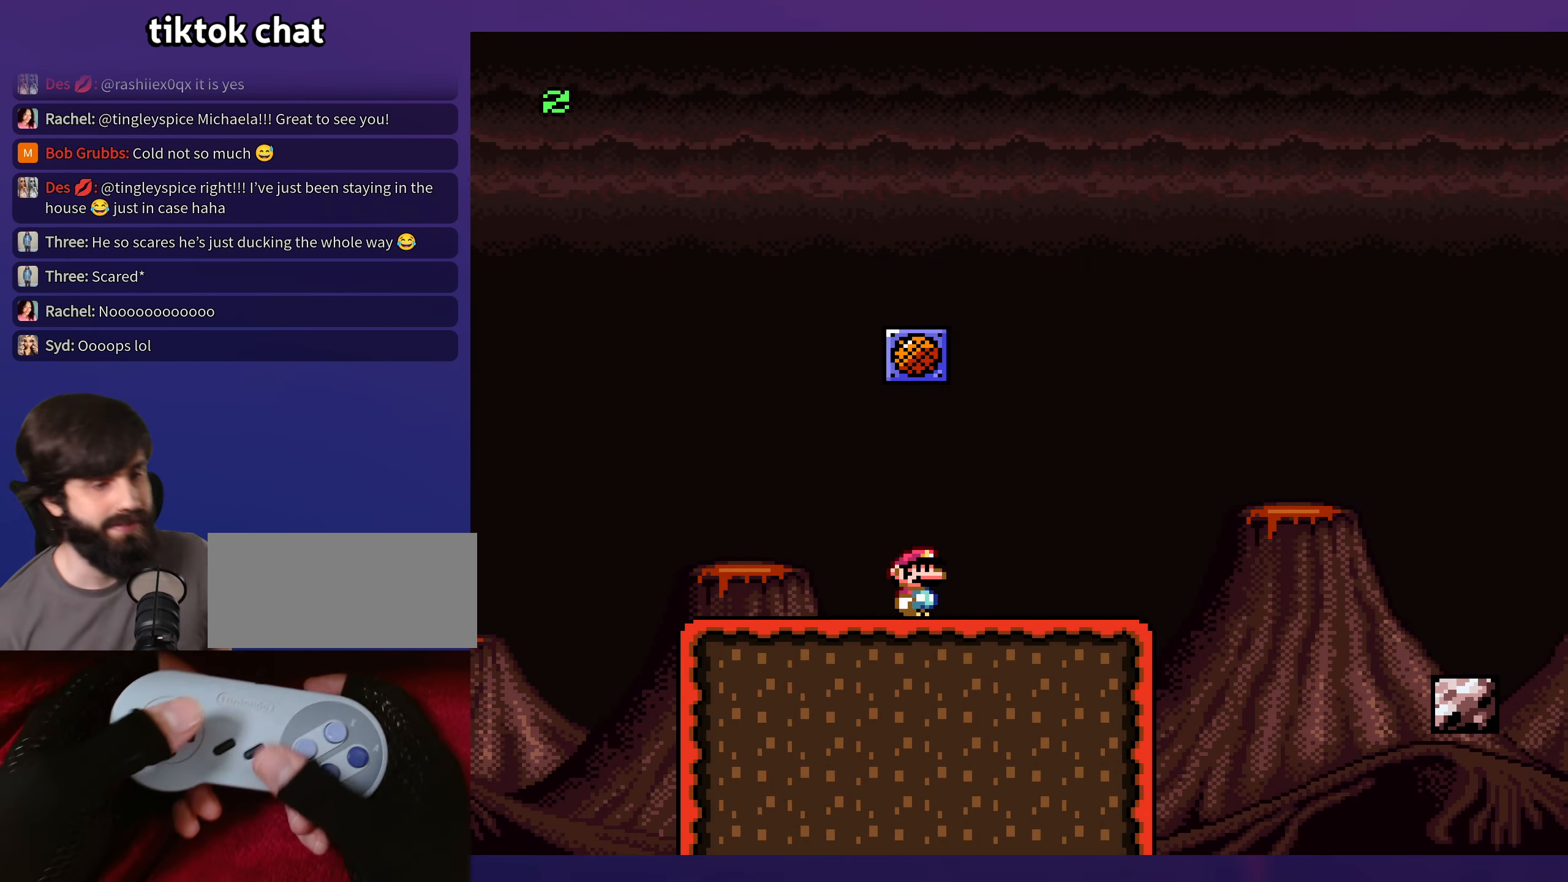
{"buttons": ["SELECT"], "events": [[133, "START", "down"], [300, "START", "up"], [466, "SELECT", "down"]]}
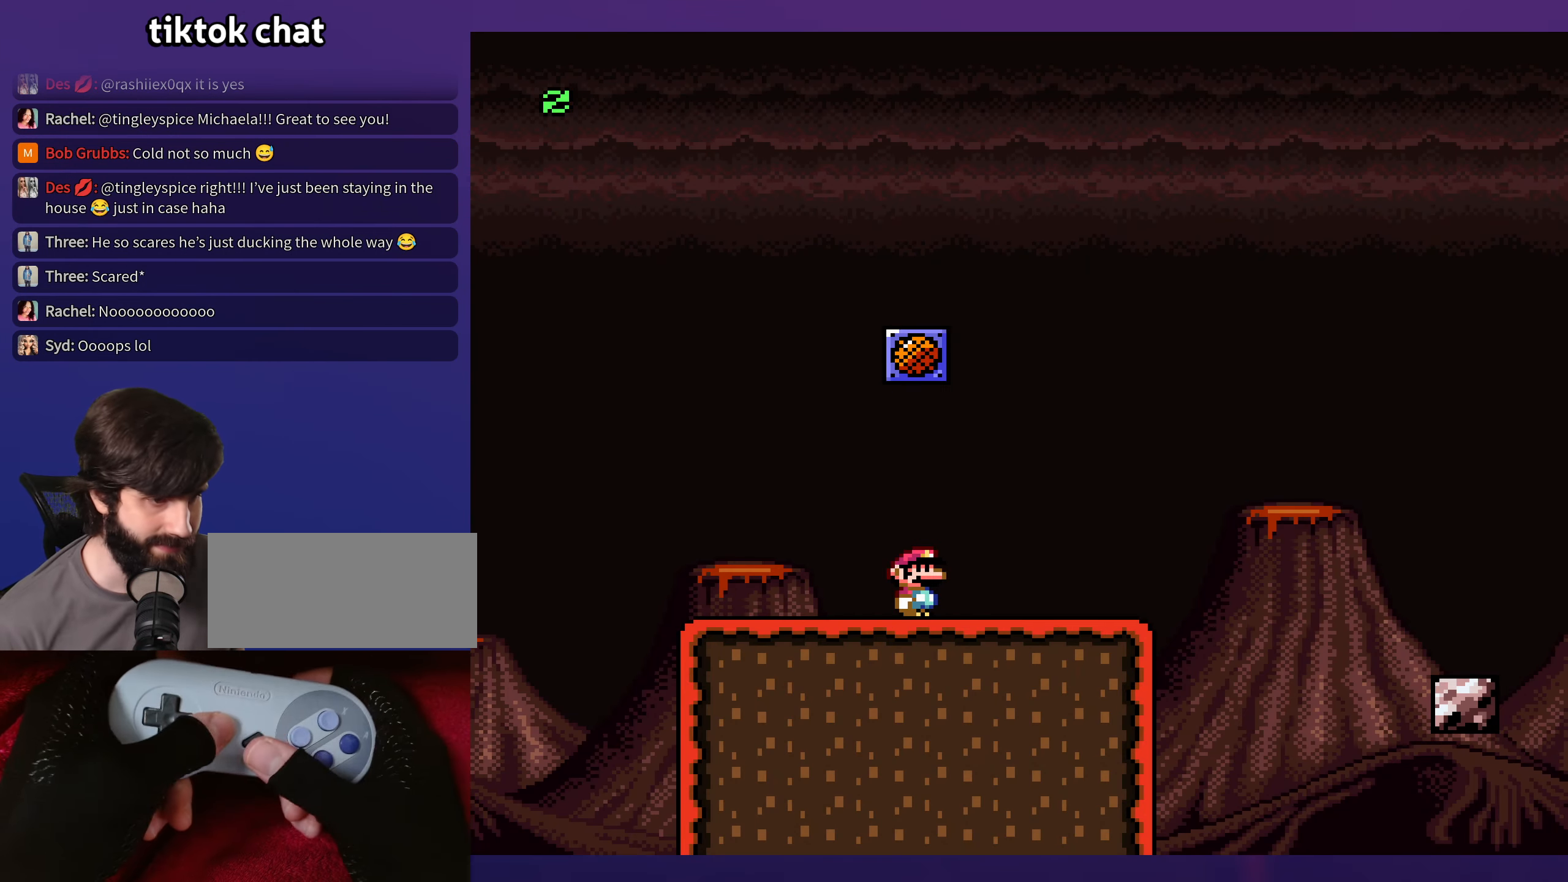
{"buttons": [], "events": [[200, "SELECT", "up"]]}